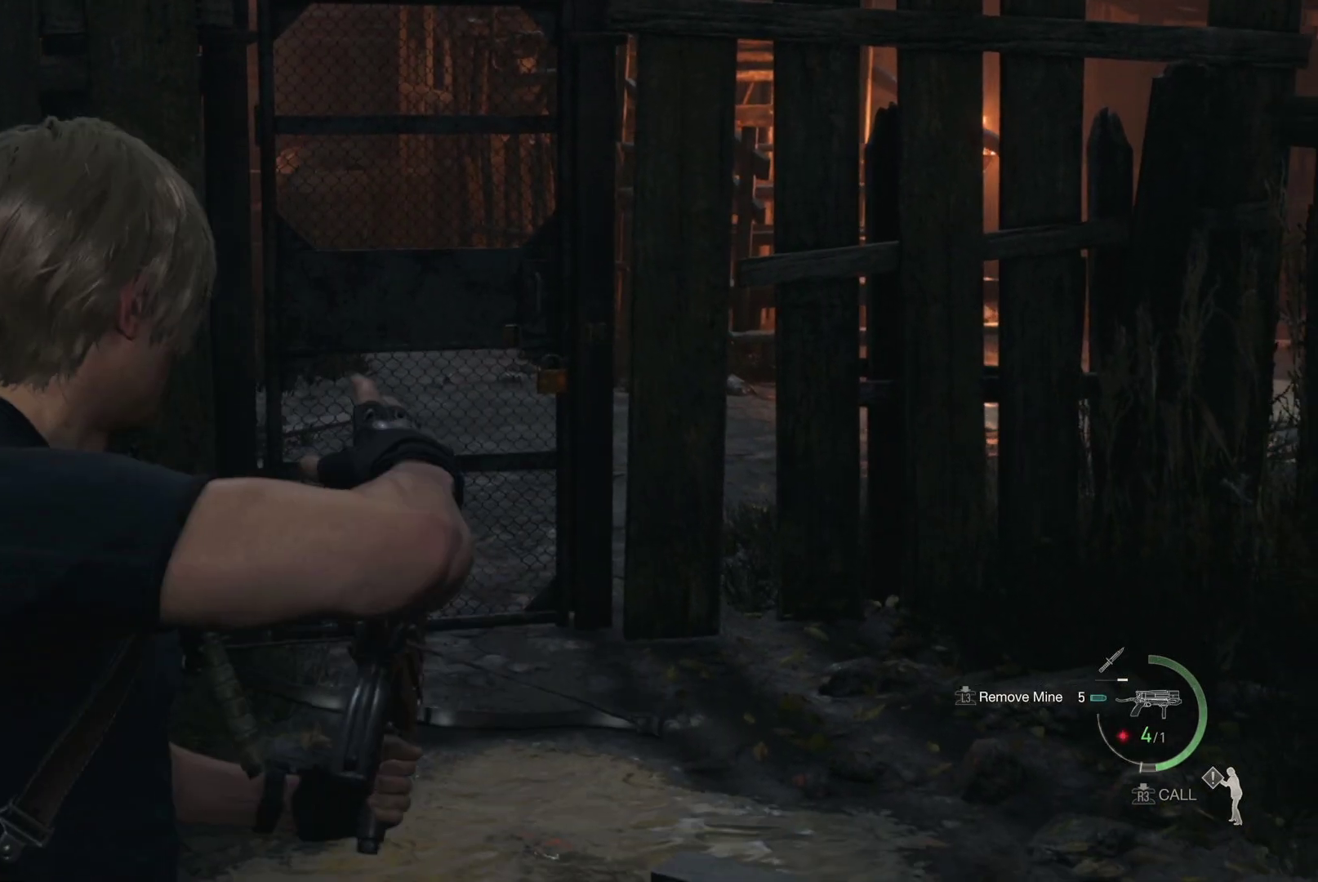
Gameplay with a controller (PlayStation layout); each line is a JSON object with the inputs held at the frame after it. "events" lists button and stick changes between this image and that frame as [ms after this image, input, new state], when the widget could be followed in between.
{"buttons": ["L2"], "left_stick": "center", "right_stick": "down-right", "events": [[217, "right_stick", "down"], [383, "right_stick", "center"], [500, "right_stick", "down-right"]]}
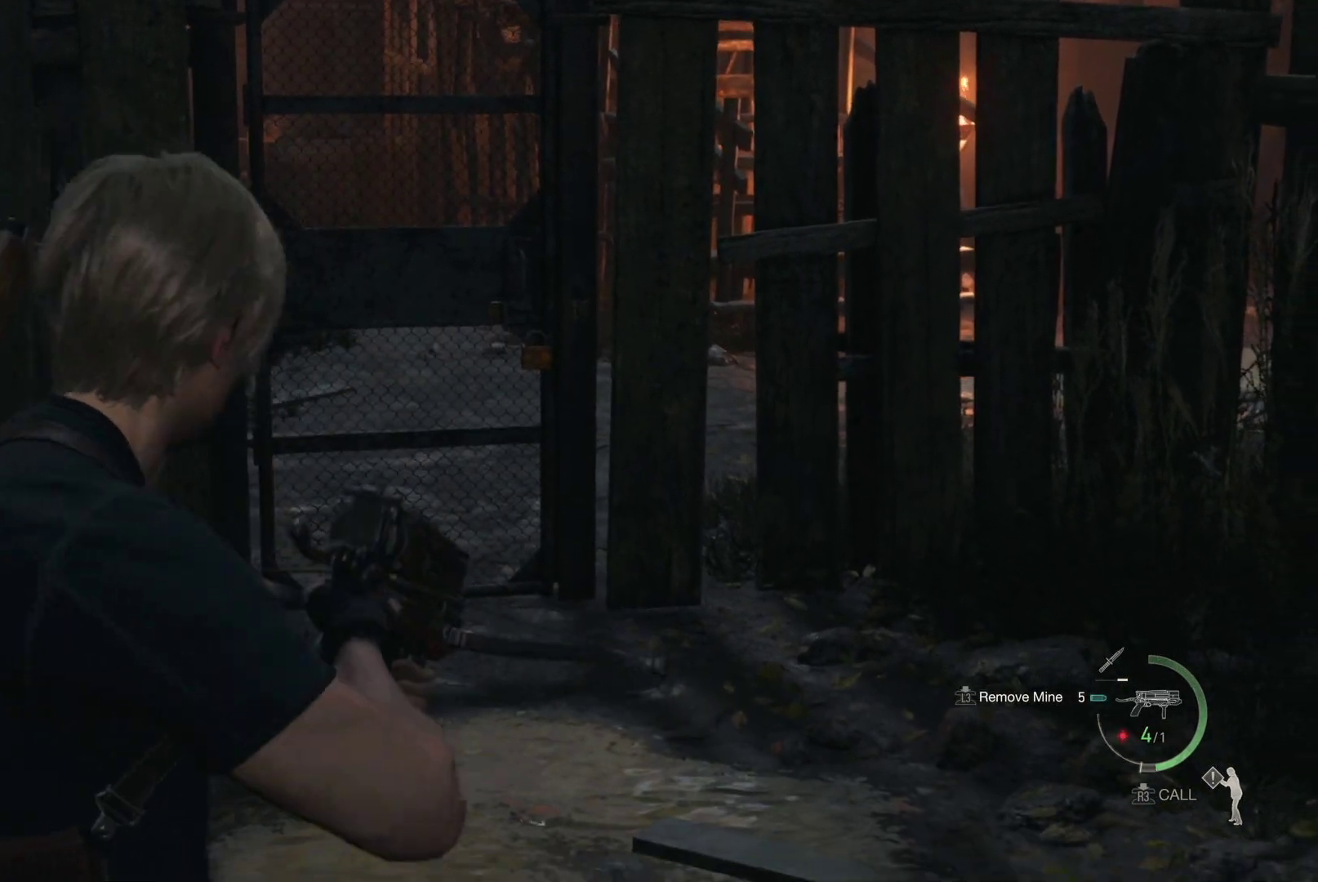
{"buttons": ["L2"], "left_stick": "center", "right_stick": "down-right", "events": []}
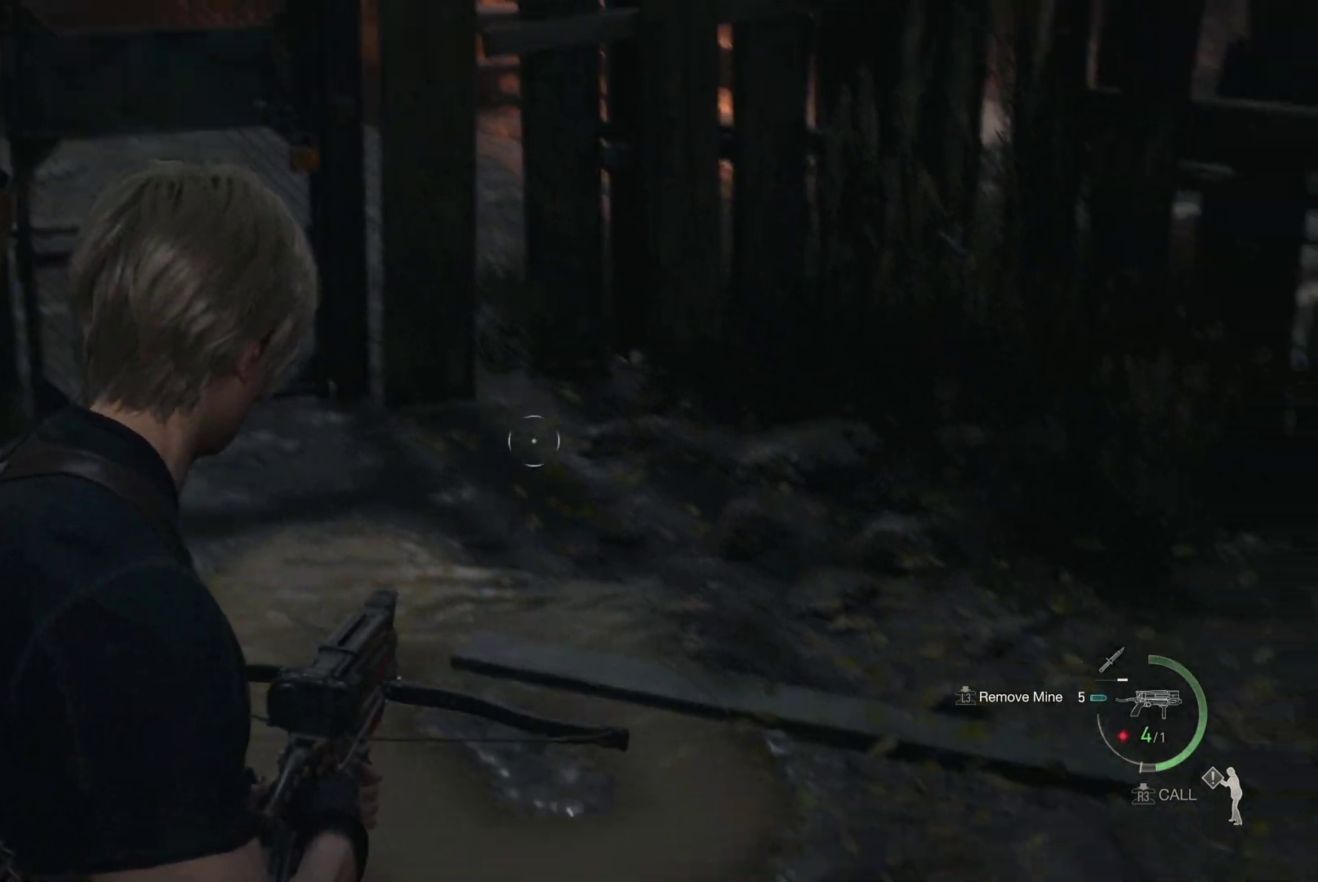
{"buttons": [], "left_stick": "center", "right_stick": "left", "events": [[17, "right_stick", "center"], [333, "L2", "up"], [383, "right_stick", "left"]]}
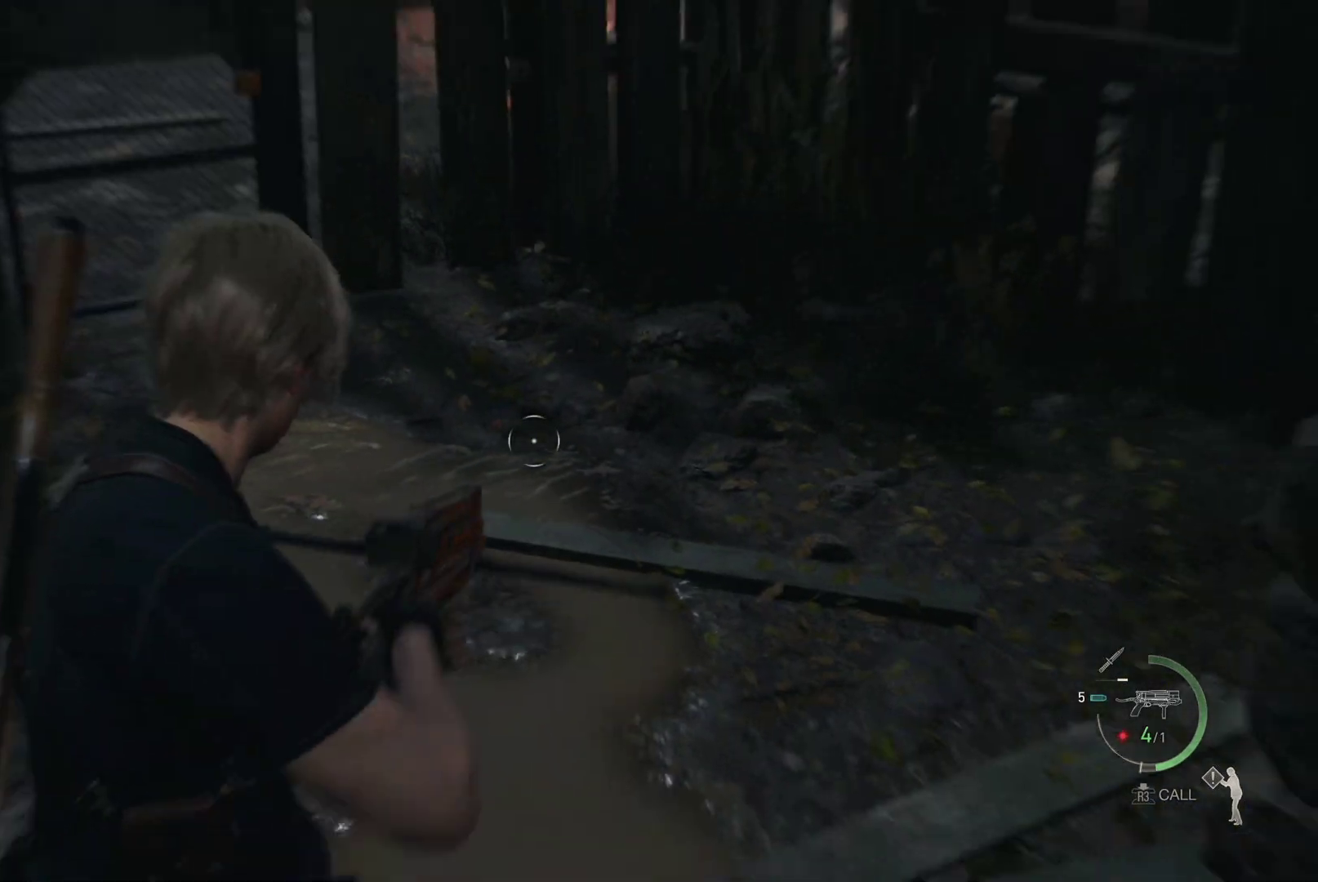
{"buttons": [], "left_stick": "center", "right_stick": "center", "events": [[117, "right_stick", "center"]]}
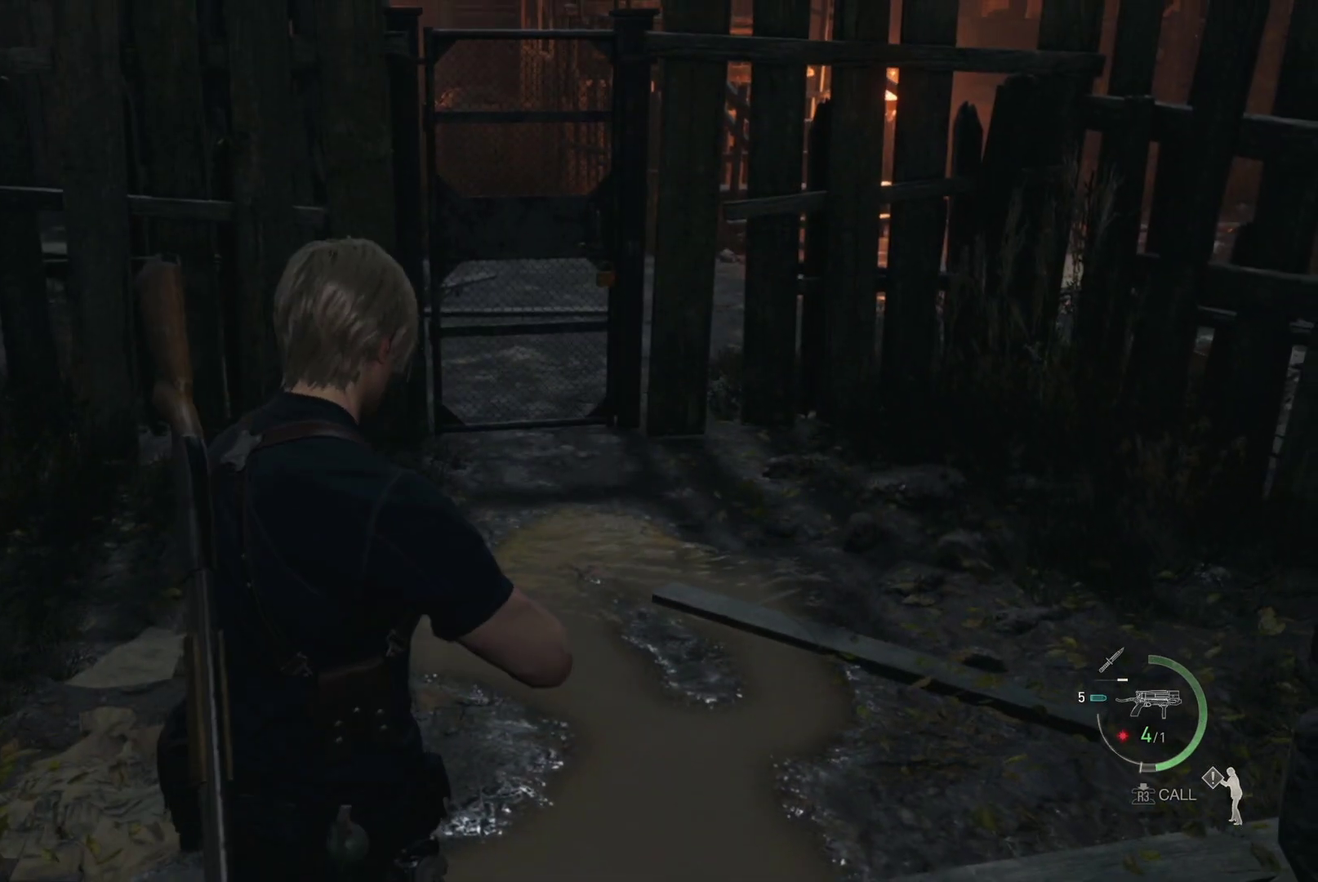
{"buttons": [], "left_stick": "up", "right_stick": "center", "events": [[233, "left_stick", "up"]]}
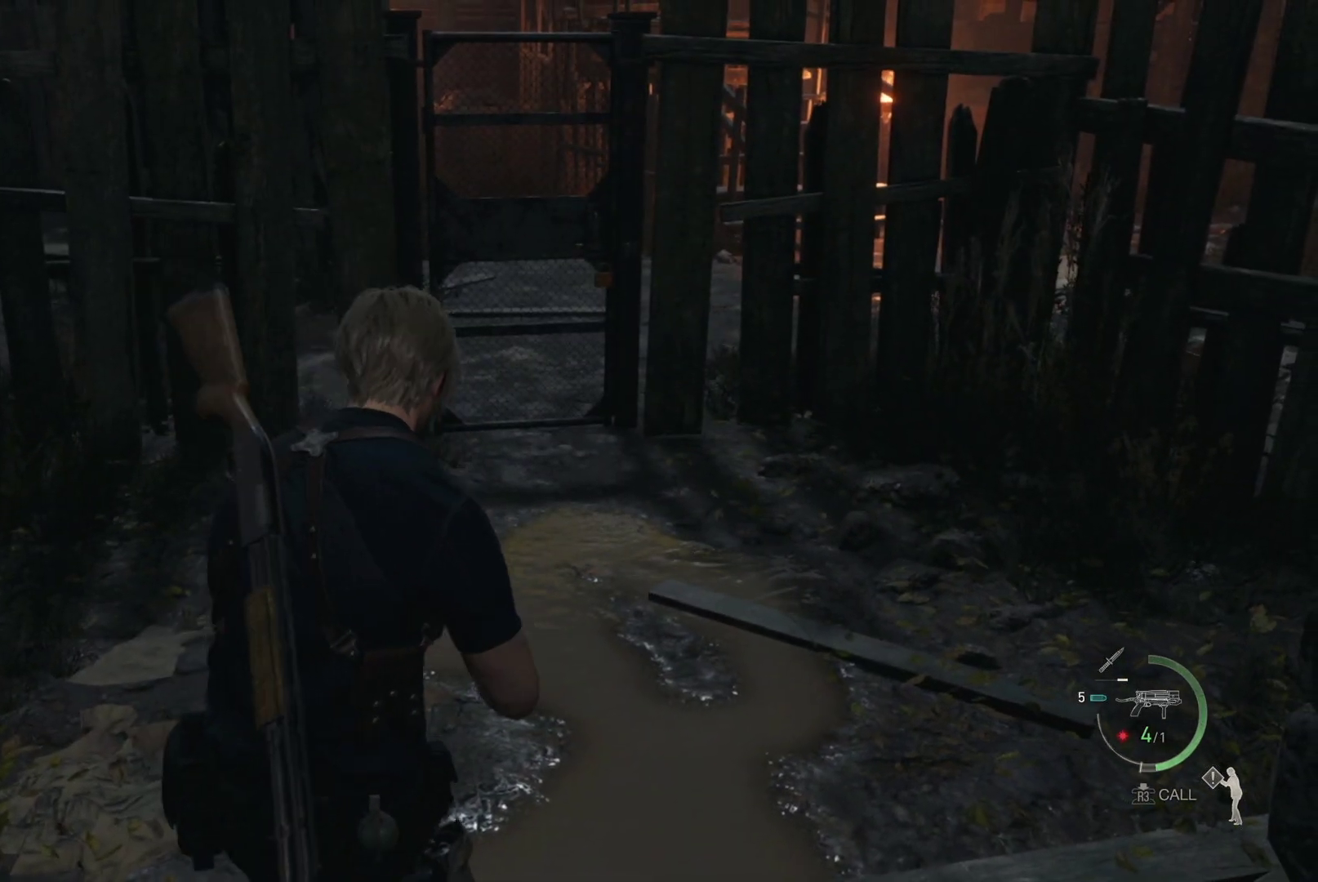
{"buttons": ["DPAD_UP"], "left_stick": "center", "right_stick": "center", "events": [[183, "left_stick", "center"], [450, "DPAD_UP", "down"]]}
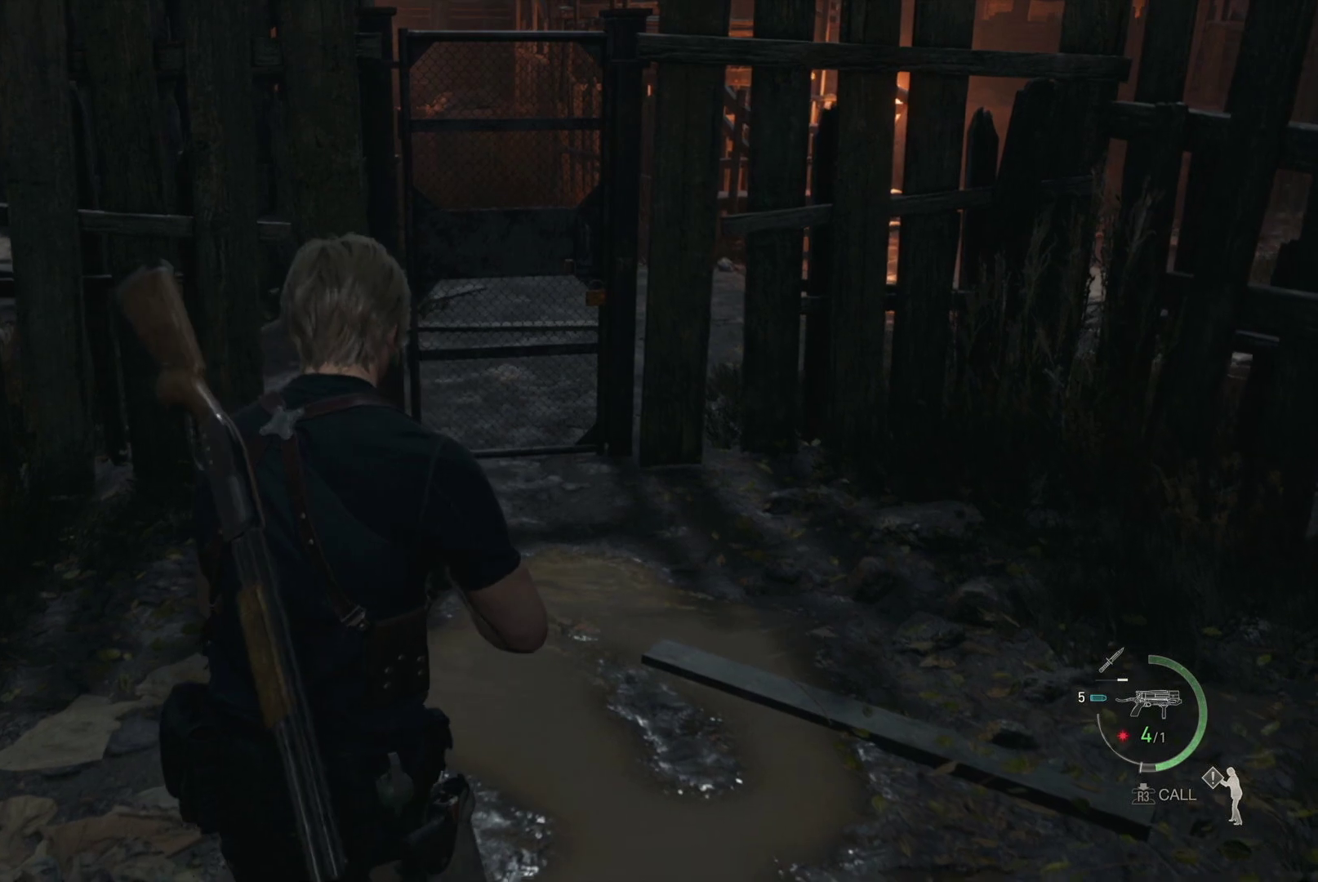
{"buttons": [], "left_stick": "center", "right_stick": "up", "events": [[83, "DPAD_UP", "up"], [333, "right_stick", "up"]]}
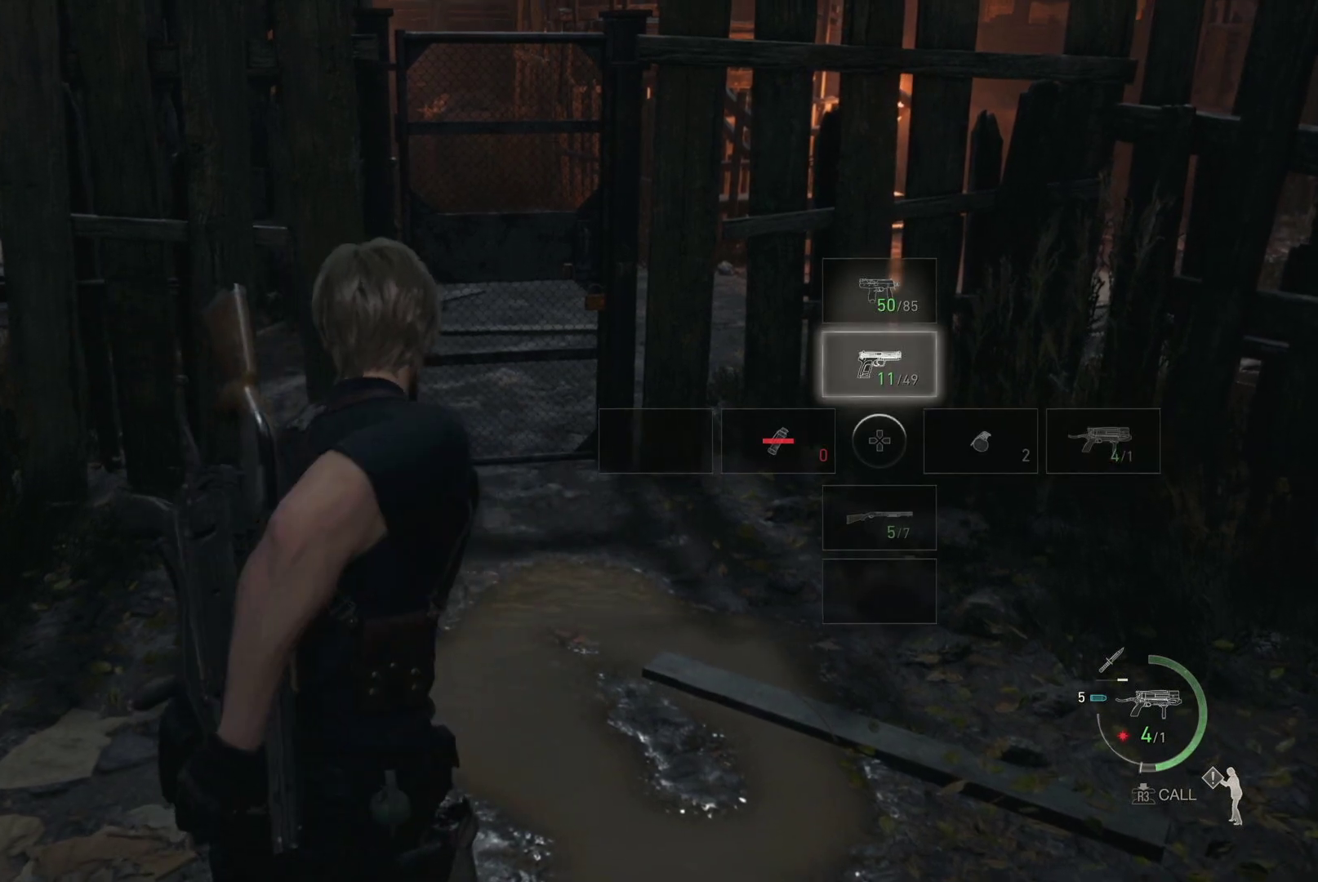
{"buttons": [], "left_stick": "center", "right_stick": "center", "events": [[67, "right_stick", "center"]]}
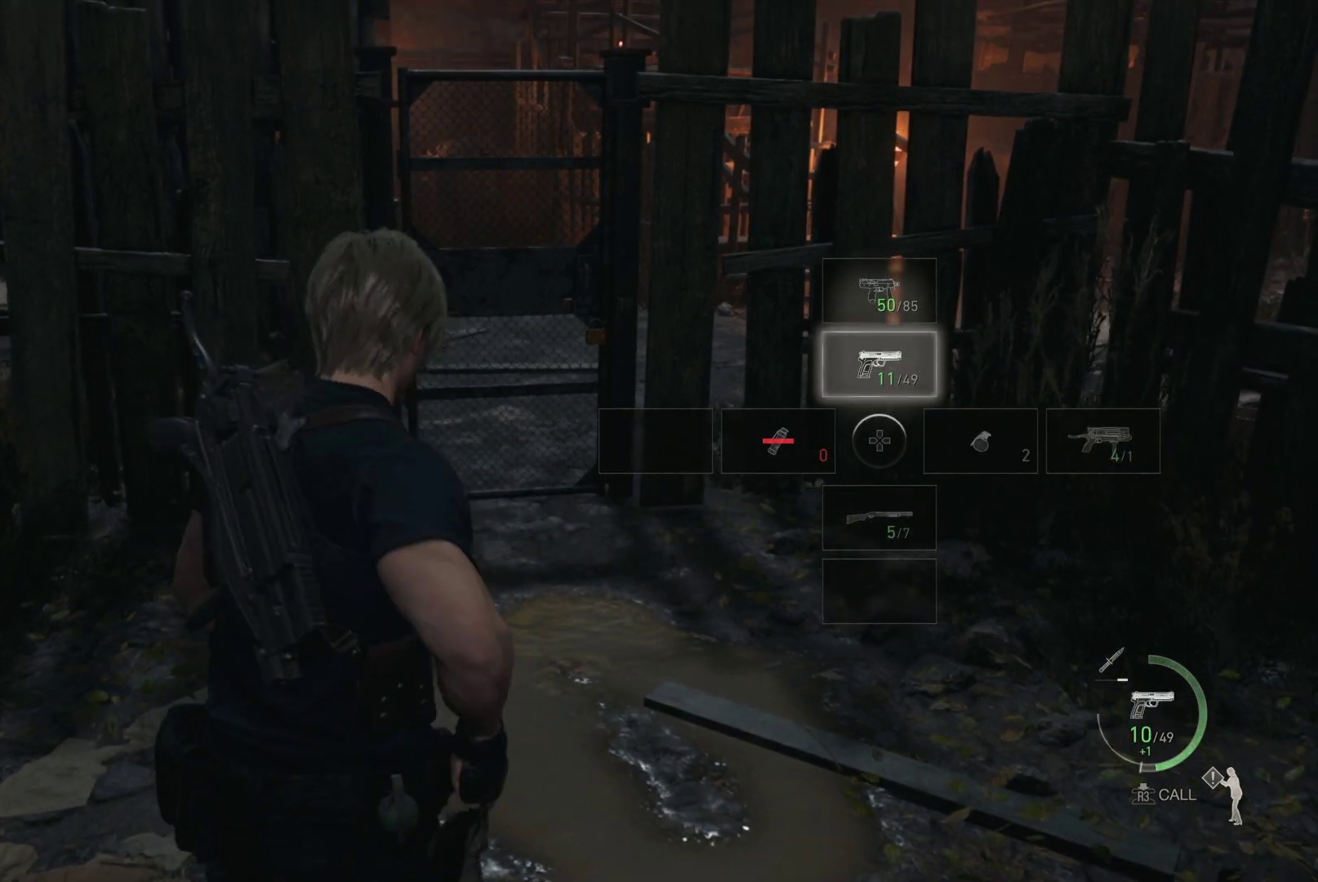
{"buttons": ["L2"], "left_stick": "up", "right_stick": "center", "events": [[117, "SQUARE", "down"], [217, "SQUARE", "up"], [433, "left_stick", "up"], [500, "L2", "down"]]}
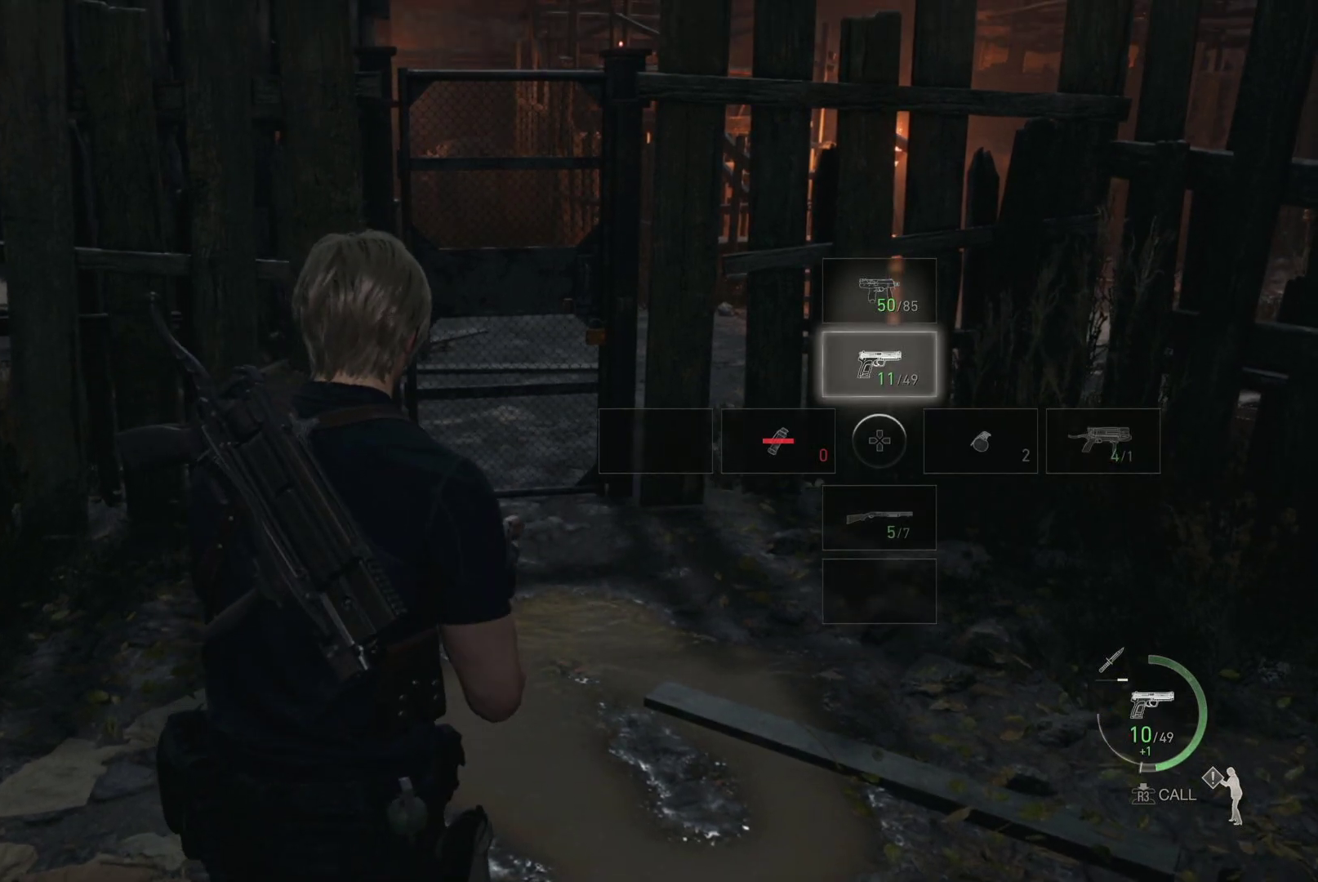
{"buttons": ["L2"], "left_stick": "up", "right_stick": "up-right", "events": [[433, "right_stick", "up-right"]]}
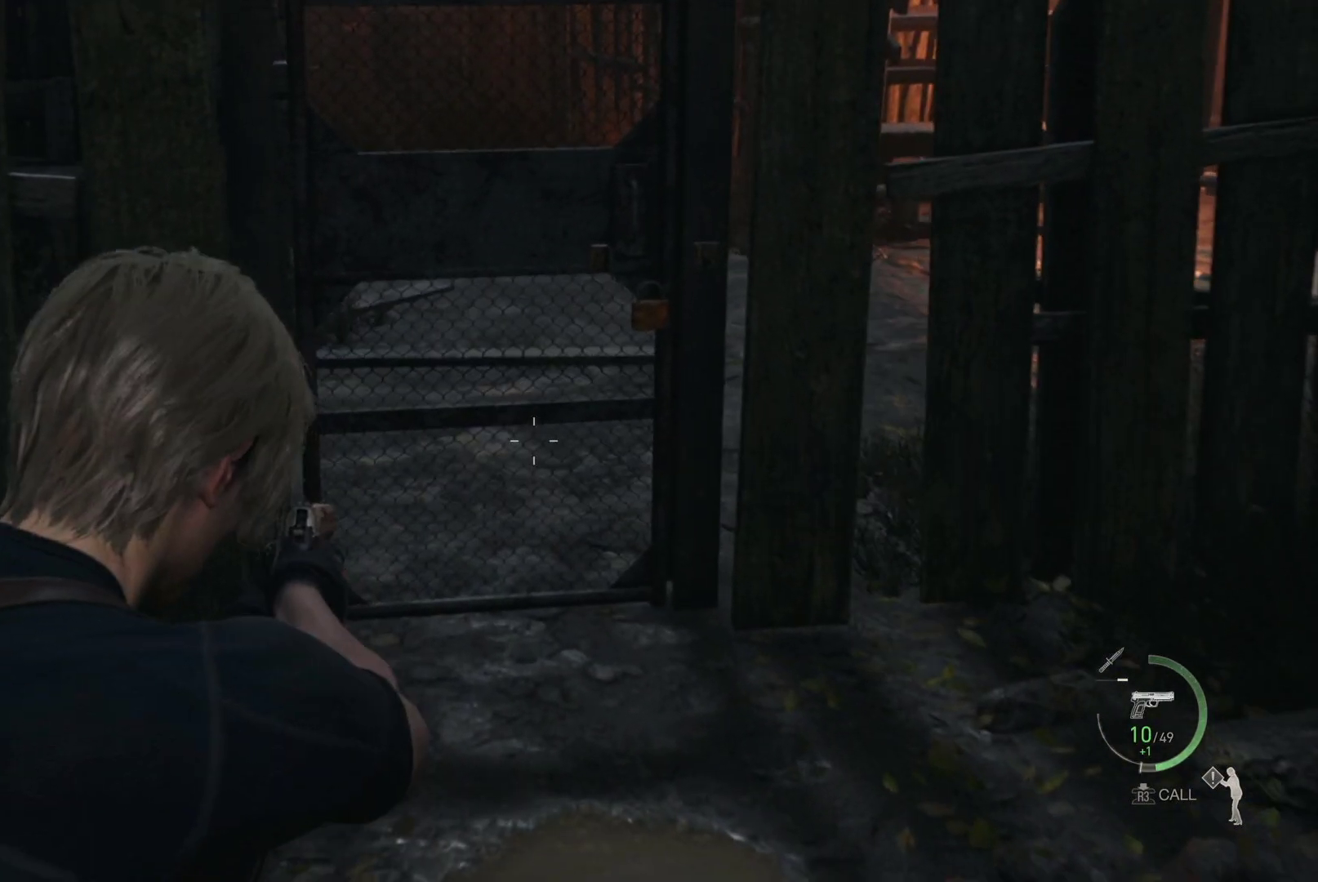
{"buttons": [], "left_stick": "center", "right_stick": "center", "events": [[167, "right_stick", "center"], [217, "left_stick", "center"], [400, "L2", "up"]]}
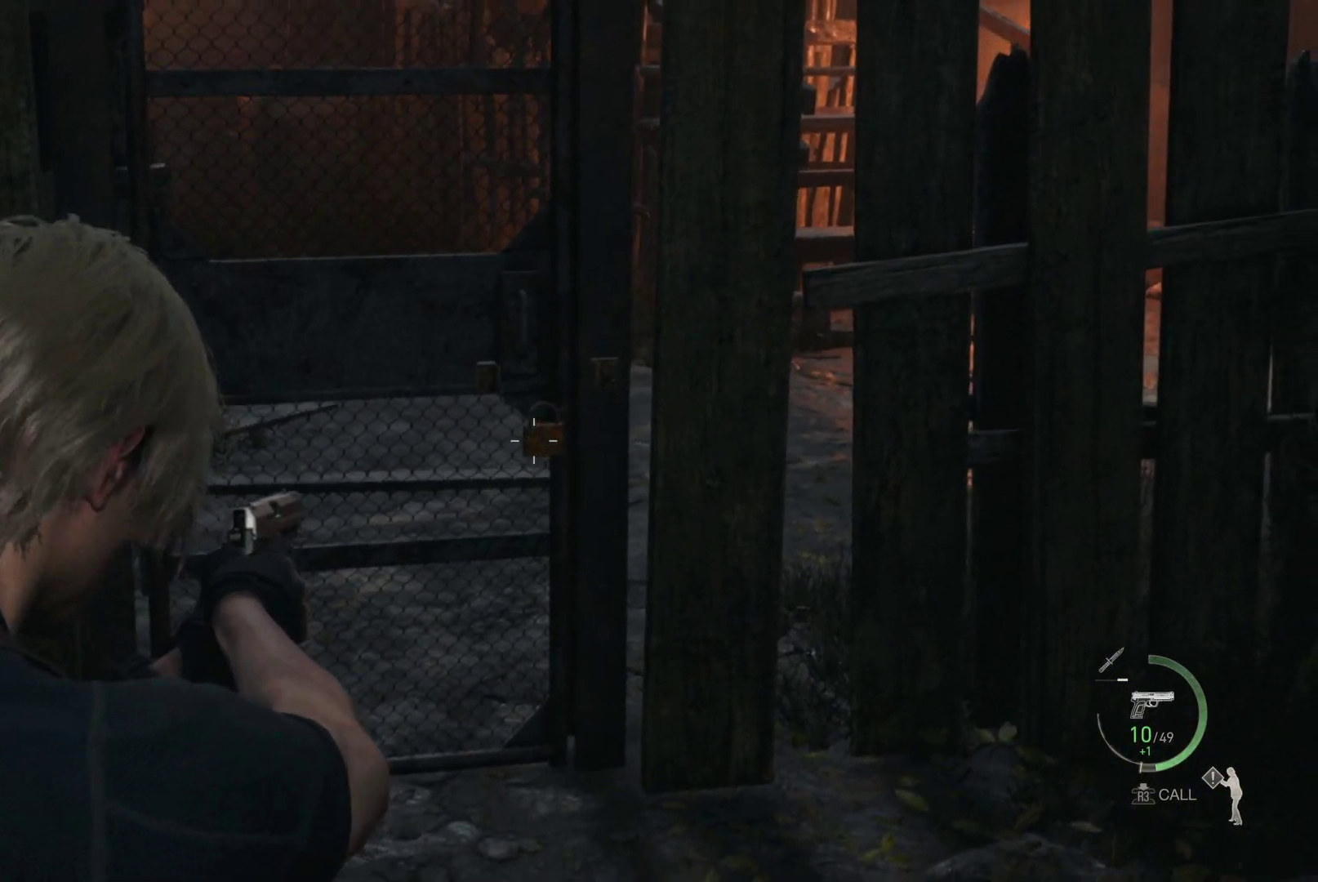
{"buttons": ["L2"], "left_stick": "center", "right_stick": "center", "events": [[67, "DPAD_RIGHT", "down"], [117, "DPAD_RIGHT", "up"], [217, "DPAD_RIGHT", "down"], [333, "DPAD_RIGHT", "up"], [450, "L2", "down"]]}
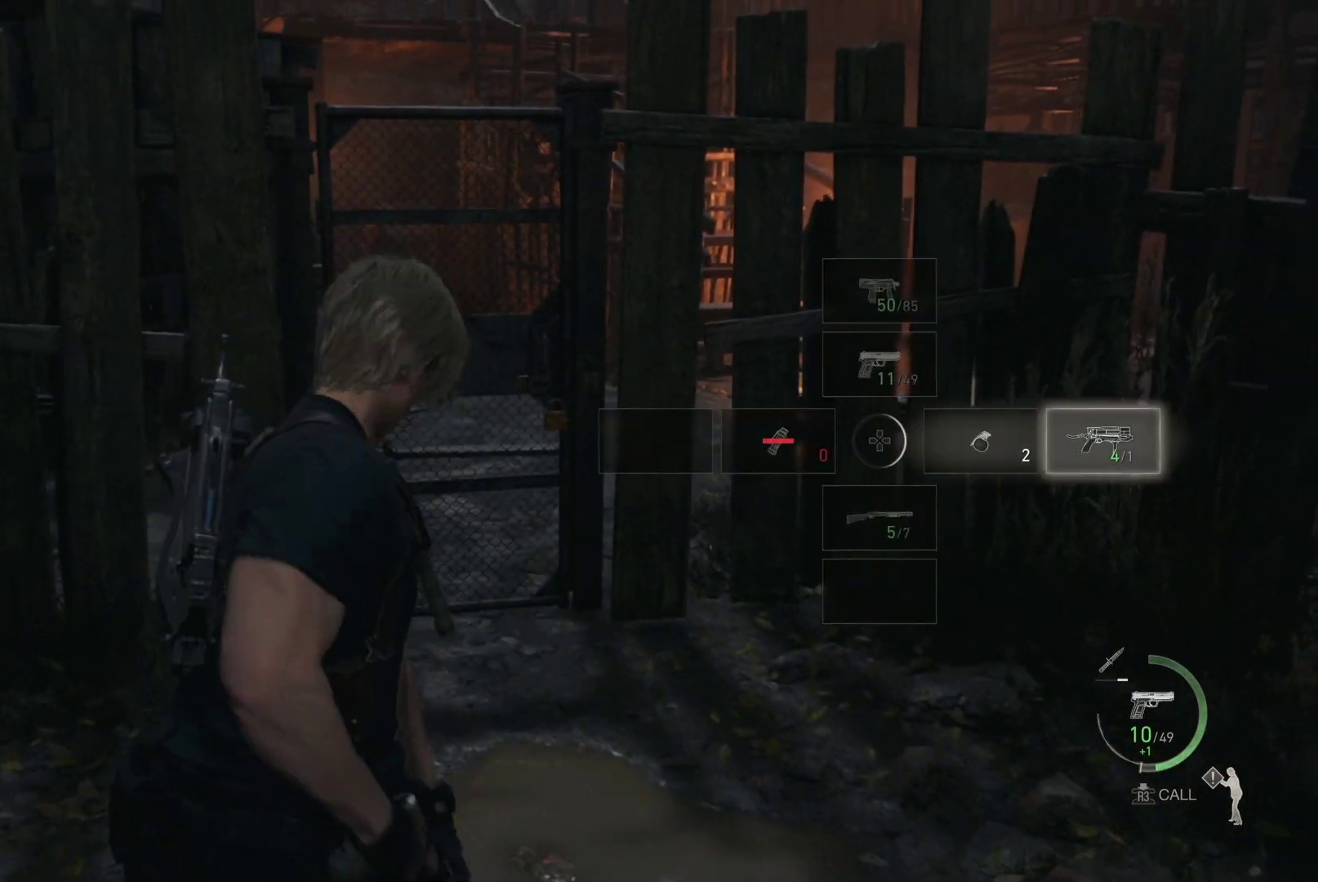
{"buttons": ["L2"], "left_stick": "down", "right_stick": "center", "events": [[250, "right_stick", "down-right"], [400, "left_stick", "down"], [500, "right_stick", "center"]]}
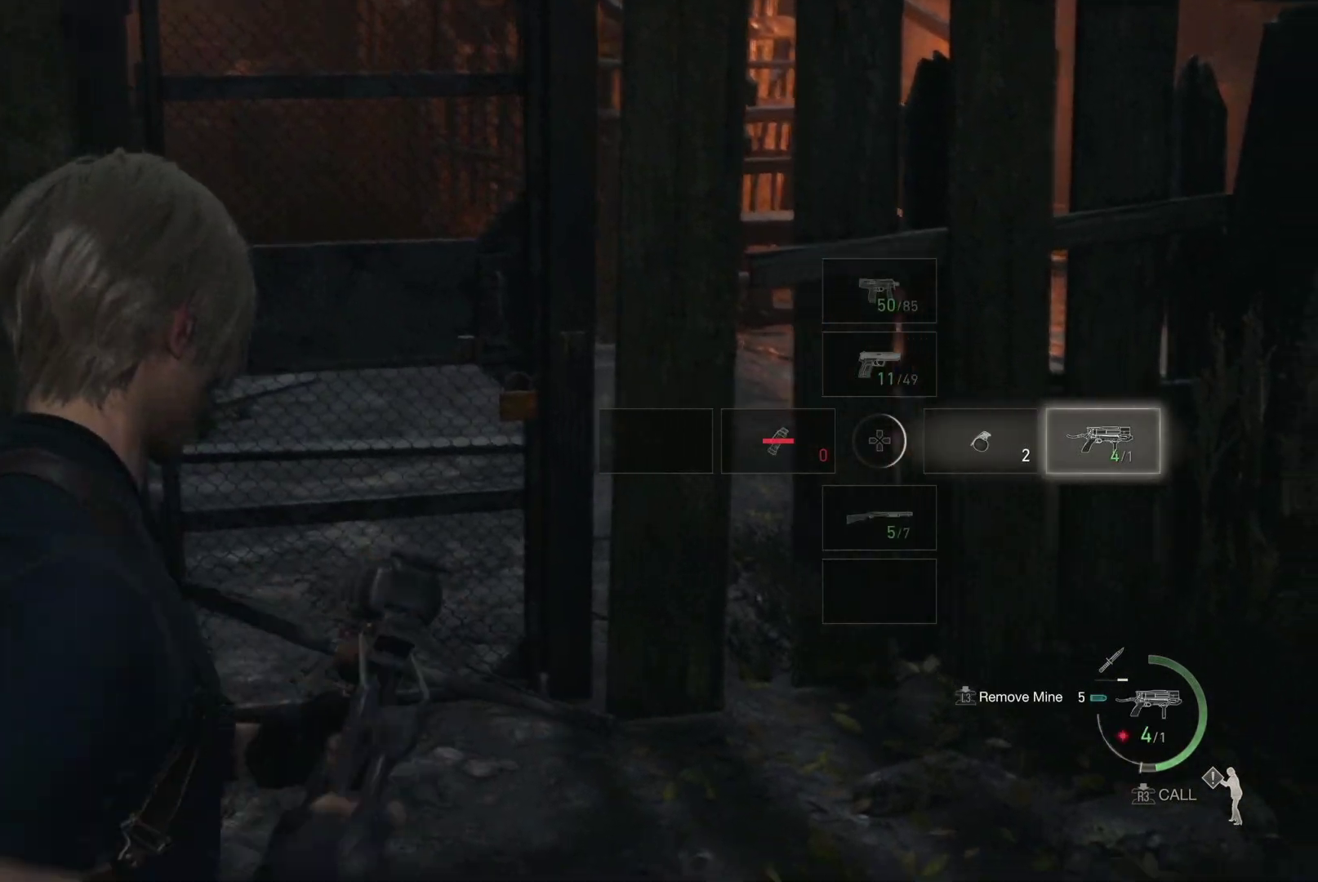
{"buttons": ["L2"], "left_stick": "center", "right_stick": "center", "events": [[233, "left_stick", "center"]]}
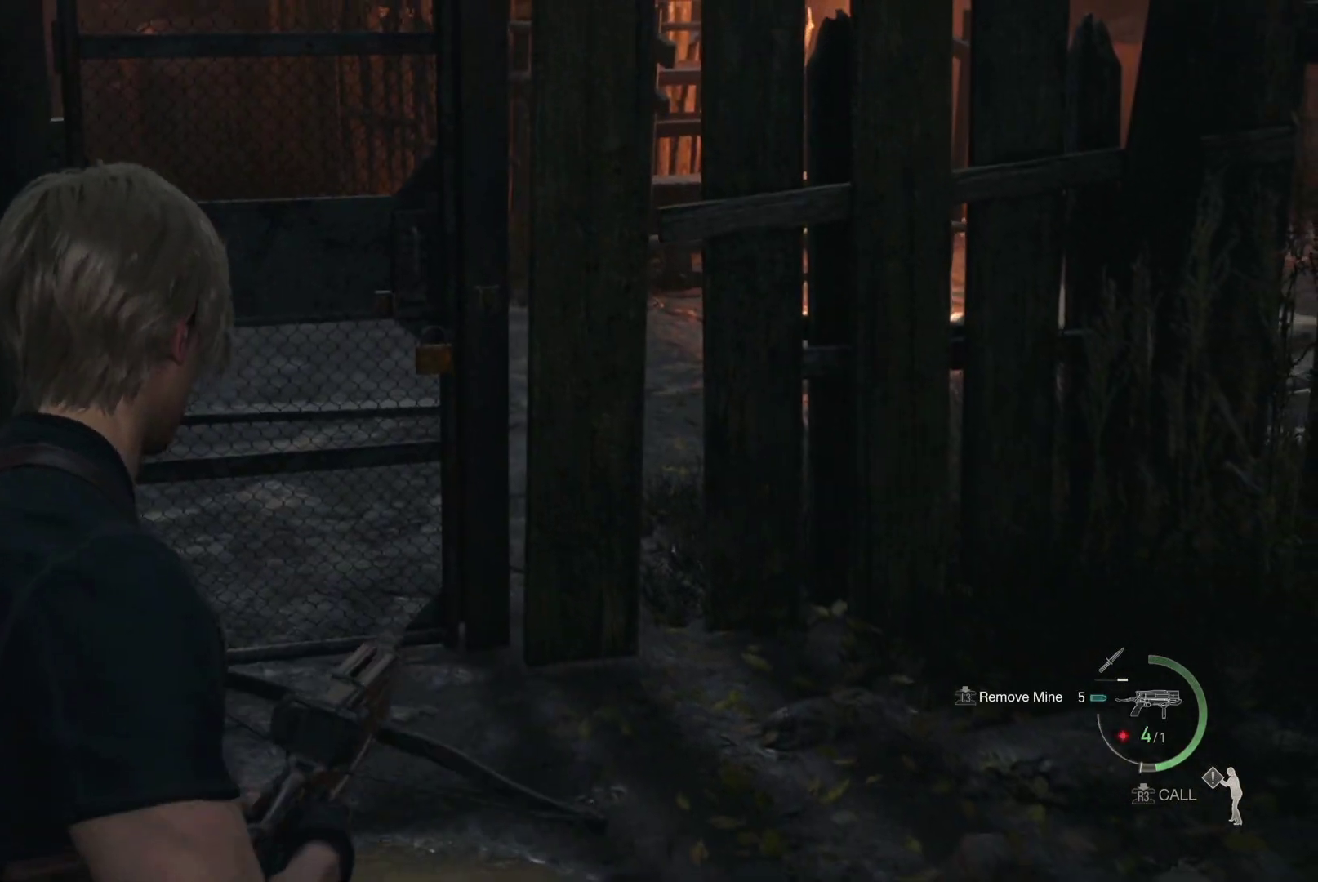
{"buttons": [], "left_stick": "up", "right_stick": "center", "events": [[233, "L3", "down"], [367, "L3", "up"], [383, "left_stick", "up-left"], [483, "left_stick", "up"], [500, "L2", "up"]]}
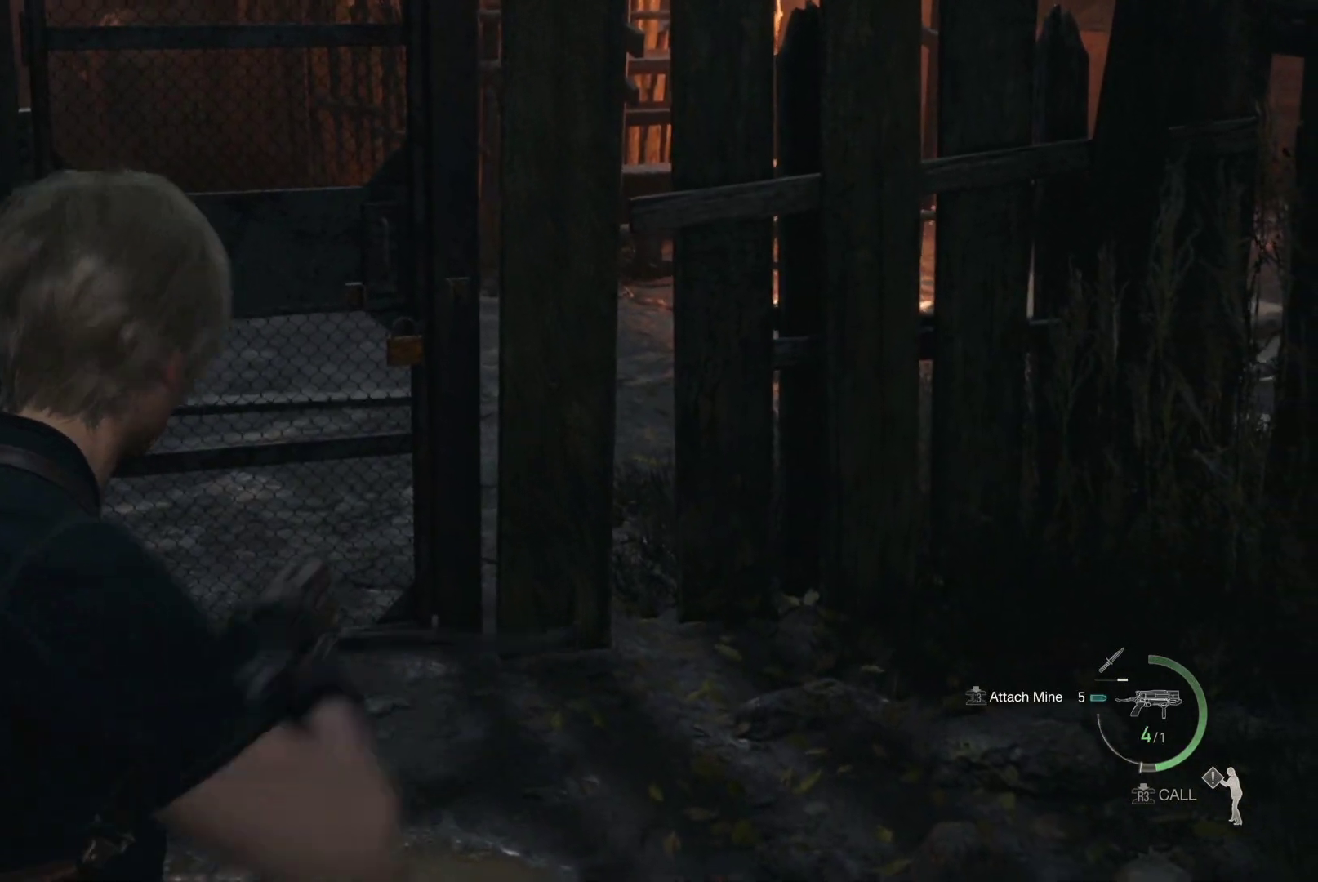
{"buttons": [], "left_stick": "up", "right_stick": "center", "events": [[267, "right_stick", "down"], [400, "right_stick", "center"]]}
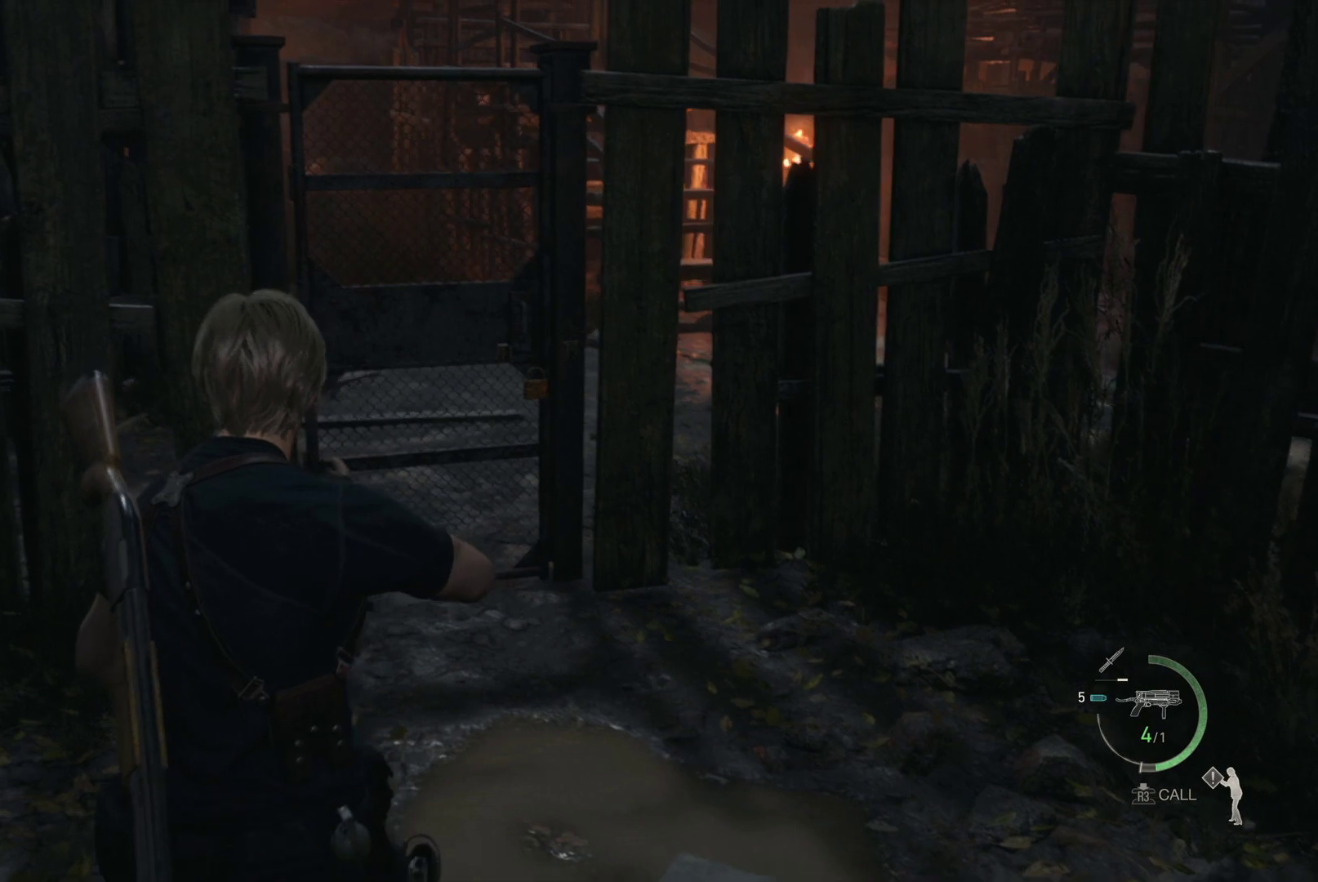
{"buttons": ["L1"], "left_stick": "up", "right_stick": "center", "events": [[400, "L1", "down"]]}
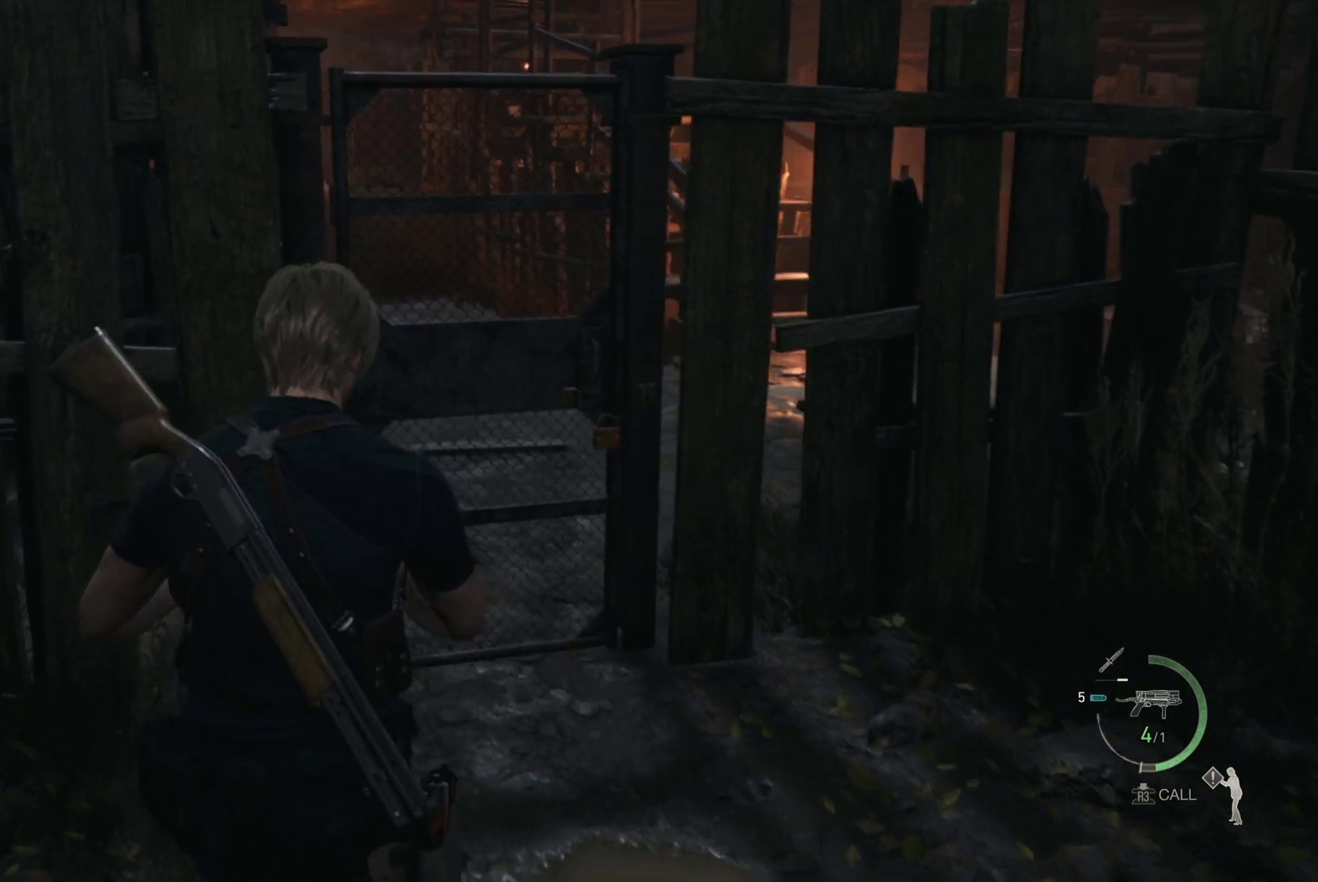
{"buttons": ["L1"], "left_stick": "center", "right_stick": "up-left", "events": [[83, "right_stick", "down-right"], [133, "left_stick", "up-right"], [367, "left_stick", "center"], [433, "right_stick", "center"], [500, "right_stick", "up-left"]]}
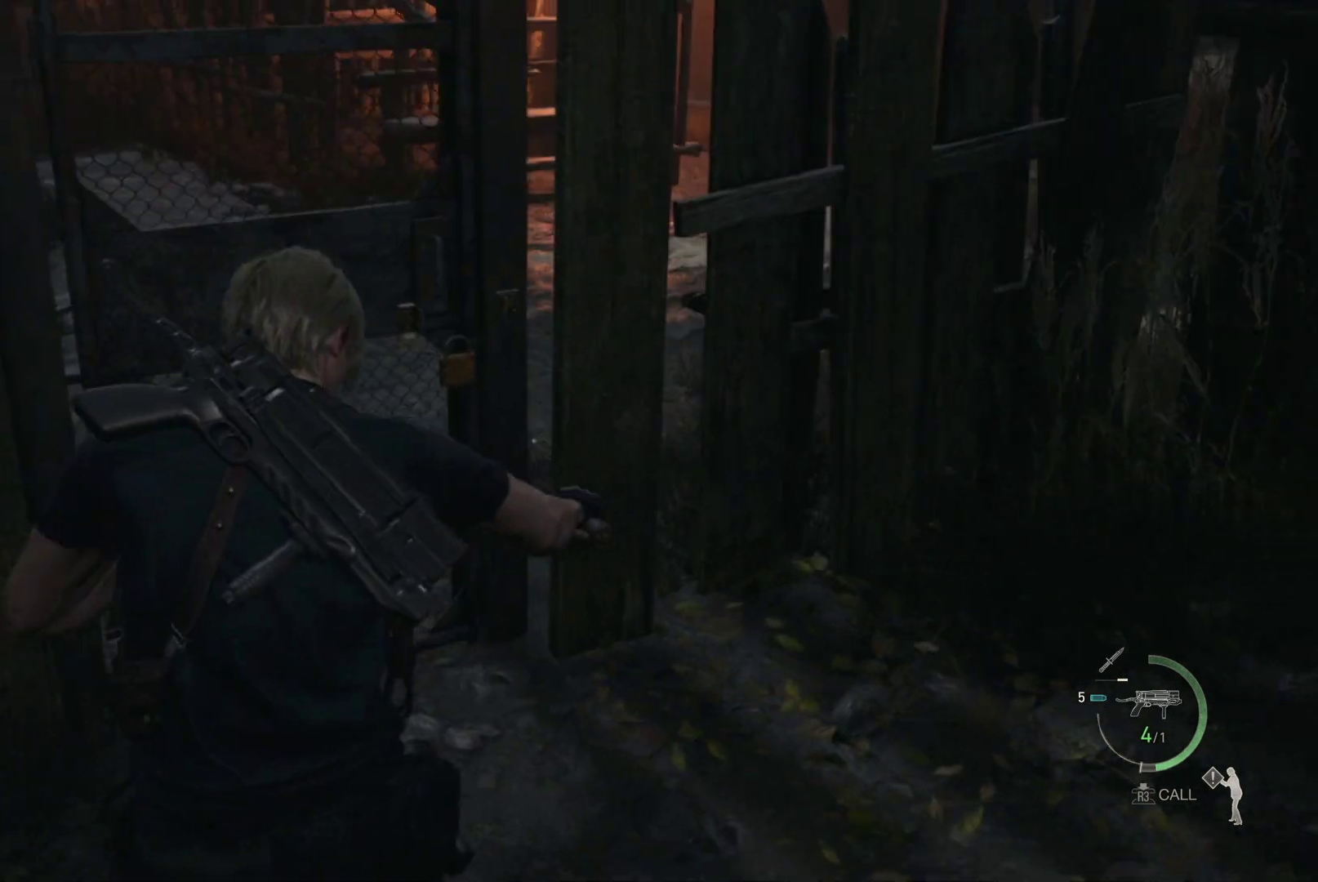
{"buttons": [], "left_stick": "down", "right_stick": "center", "events": [[267, "right_stick", "center"], [400, "L1", "up"], [467, "left_stick", "down"]]}
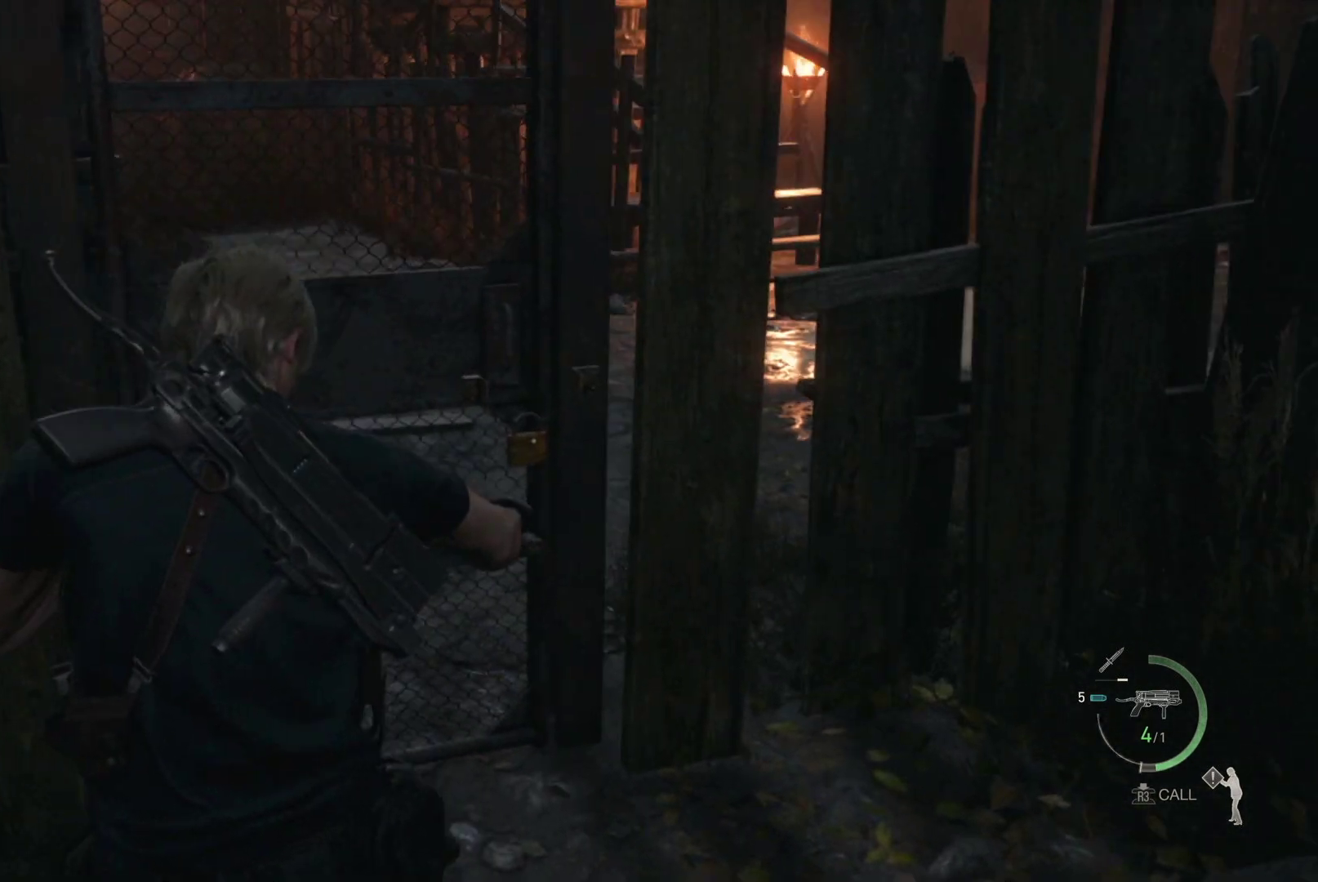
{"buttons": [], "left_stick": "down-right", "right_stick": "right", "events": [[67, "right_stick", "right"], [217, "left_stick", "down-right"]]}
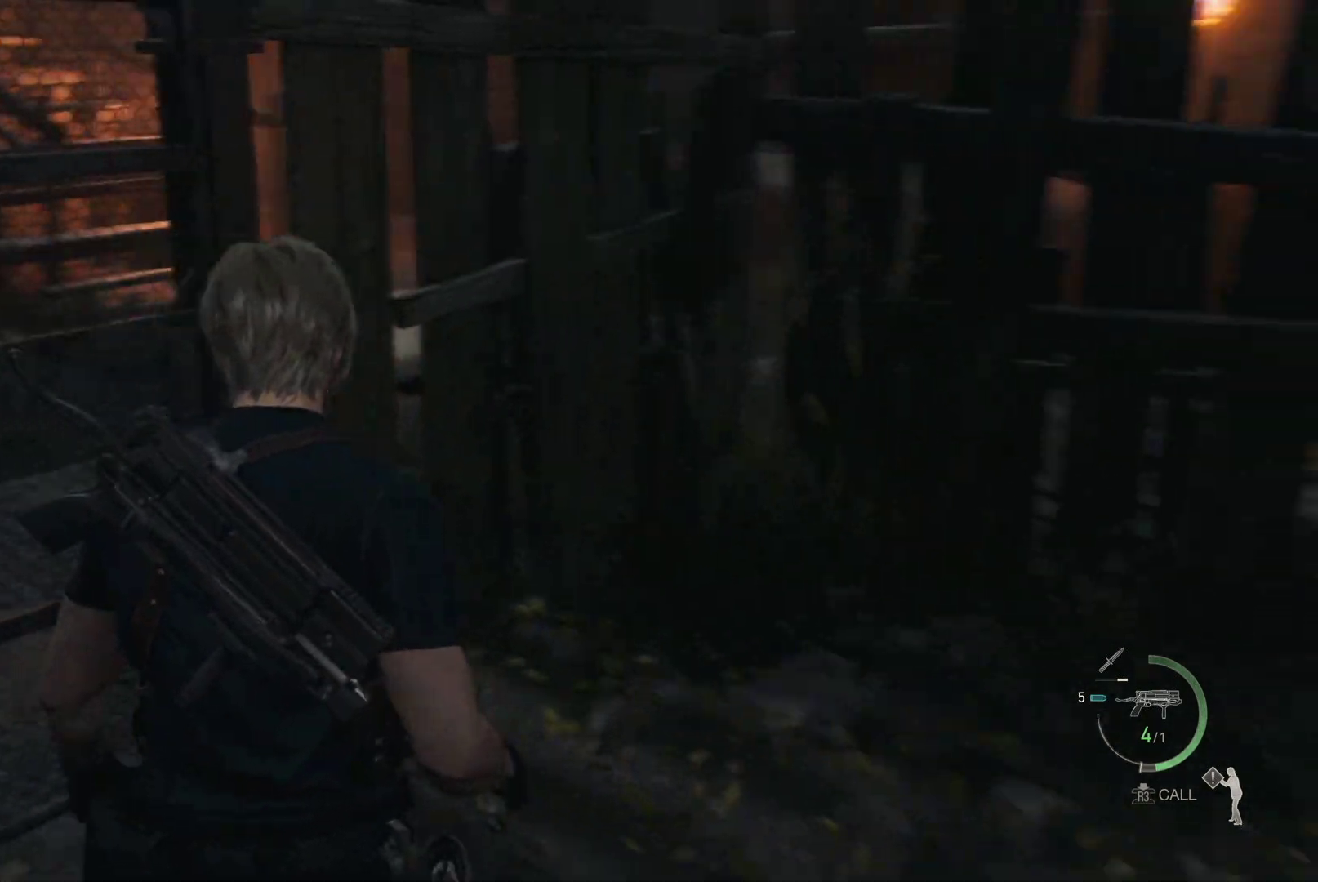
{"buttons": ["R1"], "left_stick": "right", "right_stick": "right", "events": [[167, "left_stick", "right"], [350, "R1", "down"]]}
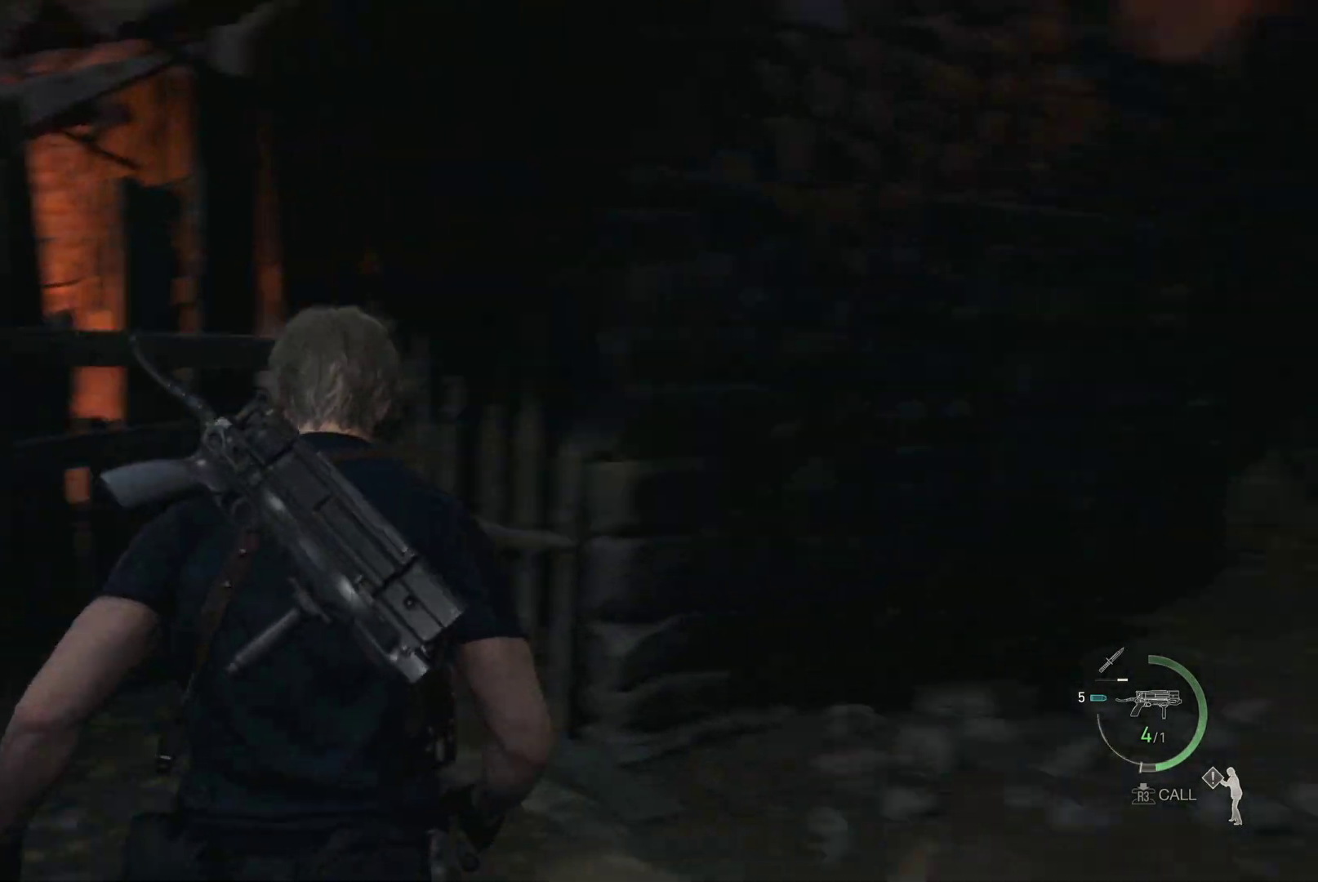
{"buttons": [], "left_stick": "right", "right_stick": "down", "events": [[283, "right_stick", "down"], [400, "R1", "up"]]}
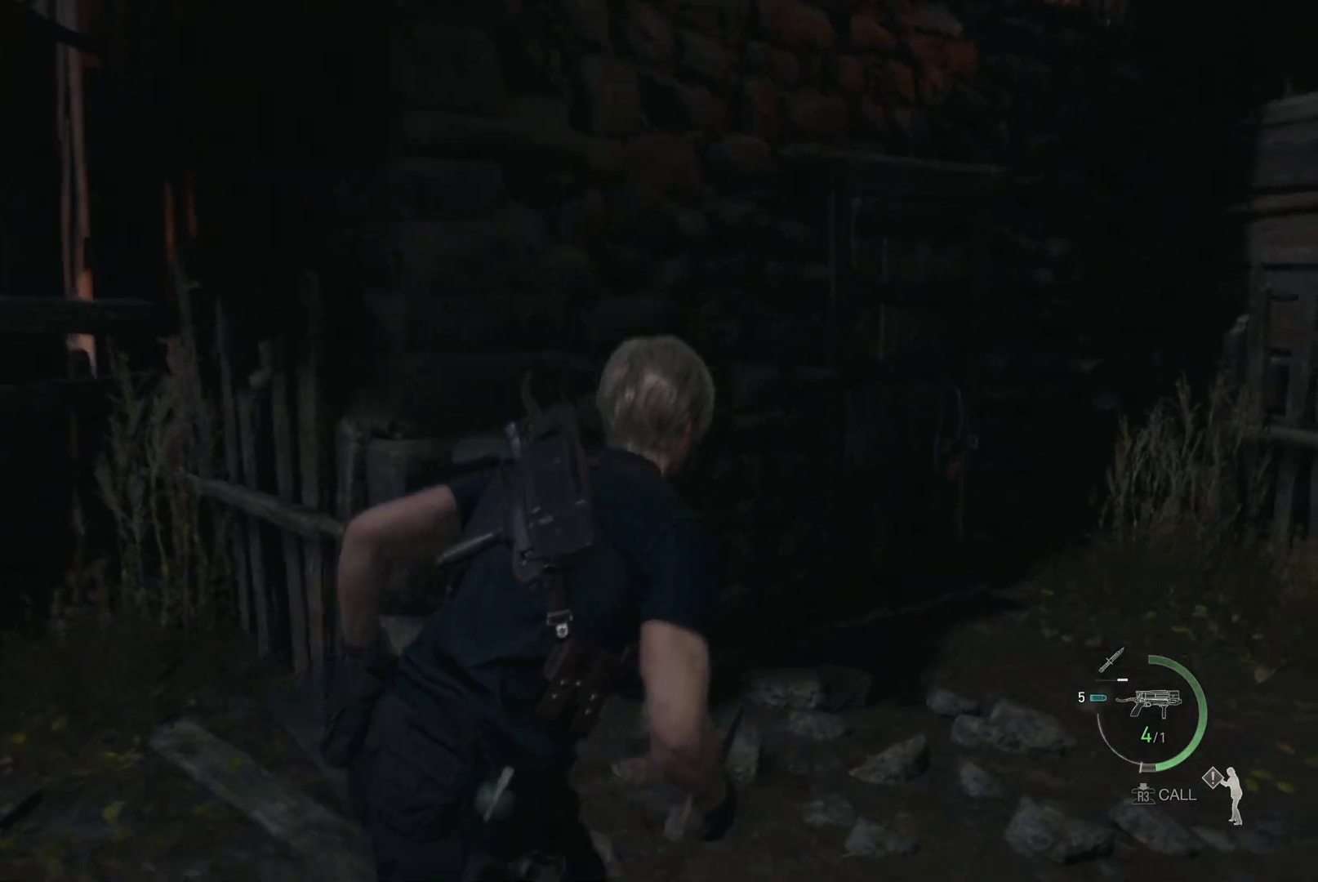
{"buttons": ["CIRCLE"], "left_stick": "up", "right_stick": "center", "events": [[67, "right_stick", "center"], [267, "left_stick", "up-right"], [450, "CIRCLE", "down"], [450, "left_stick", "up"]]}
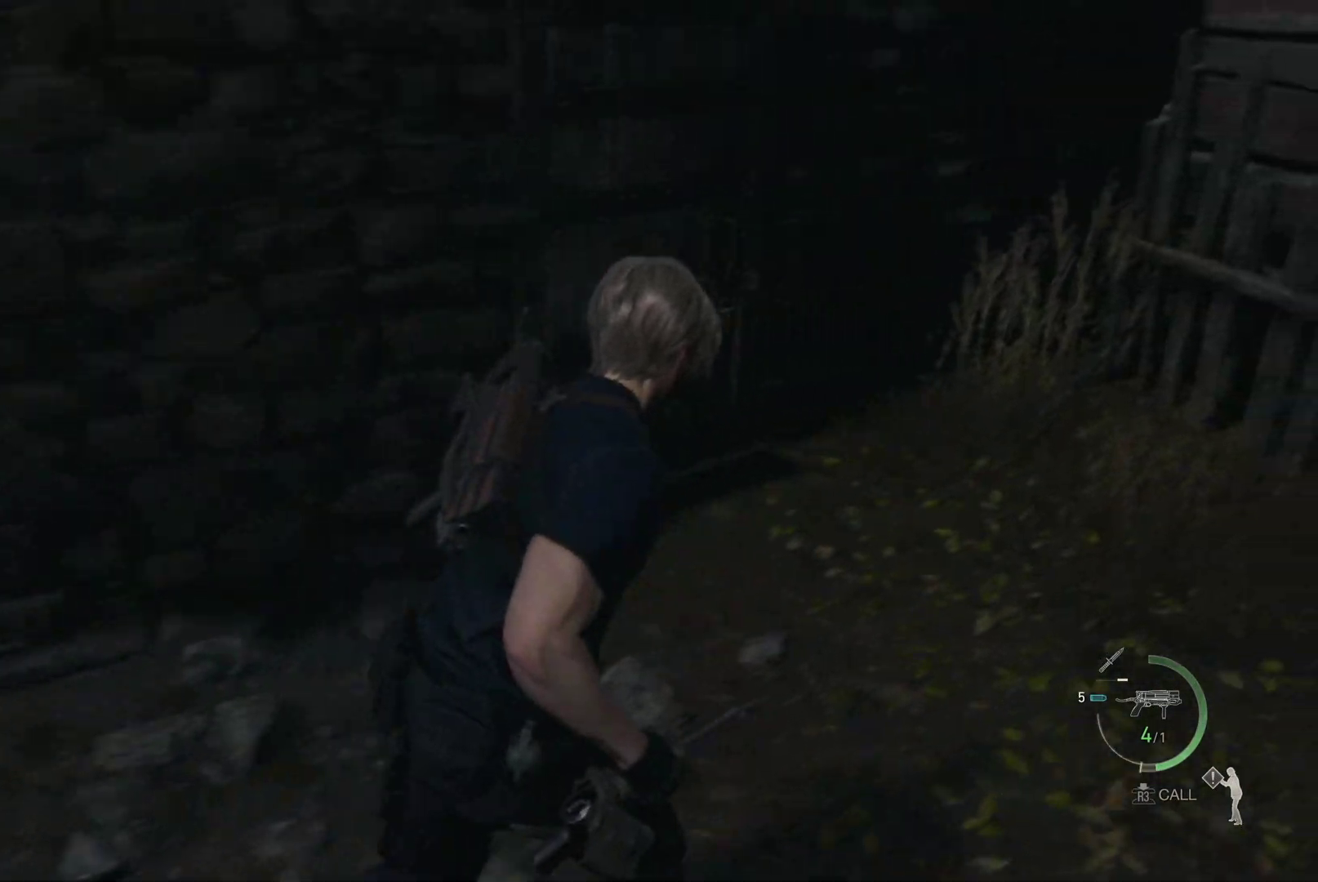
{"buttons": ["L1"], "left_stick": "up", "right_stick": "left", "events": [[100, "CIRCLE", "up"], [267, "right_stick", "left"], [283, "L1", "down"]]}
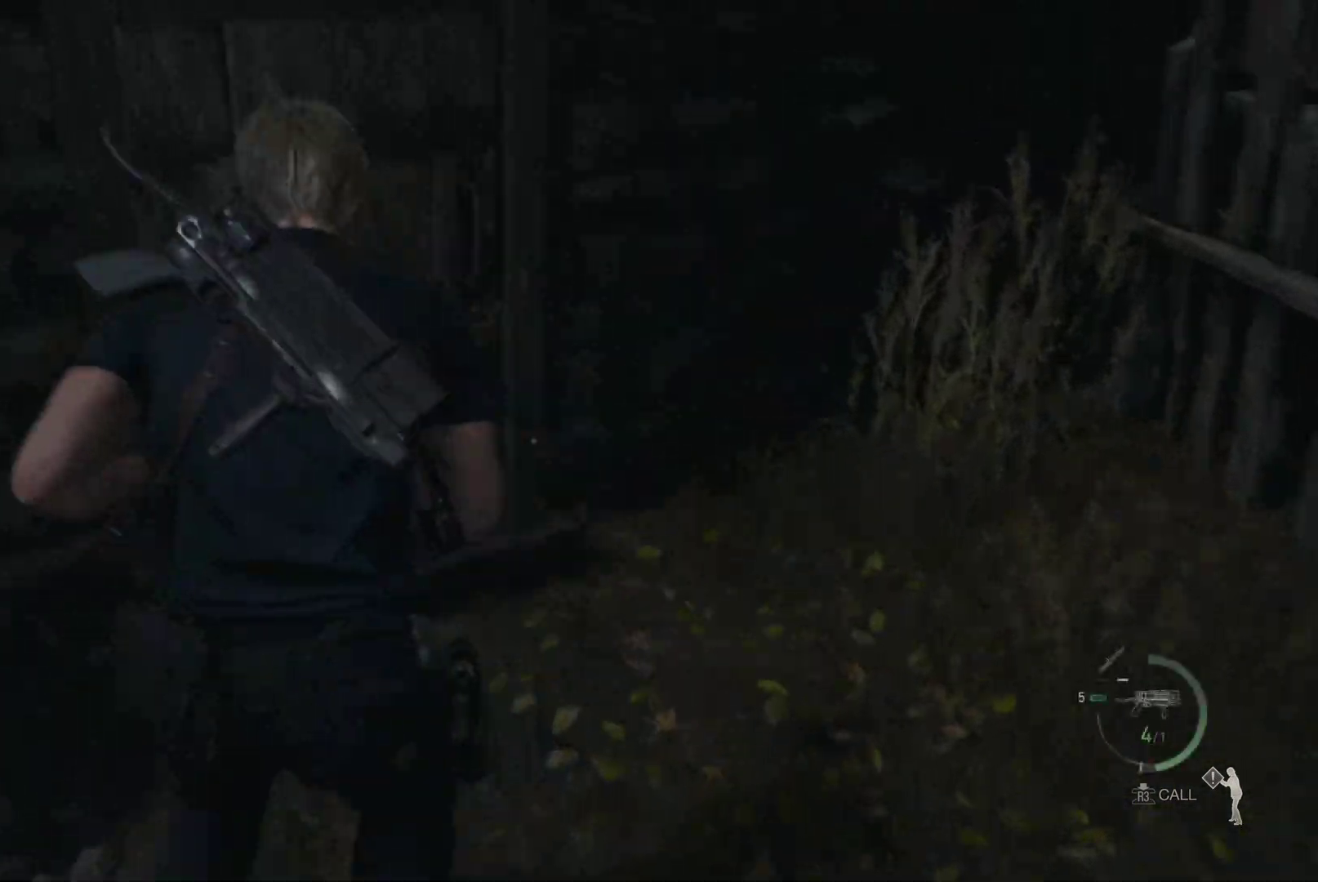
{"buttons": ["L1", "R2"], "left_stick": "up", "right_stick": "right", "events": [[200, "right_stick", "down"], [317, "right_stick", "right"], [367, "R2", "down"]]}
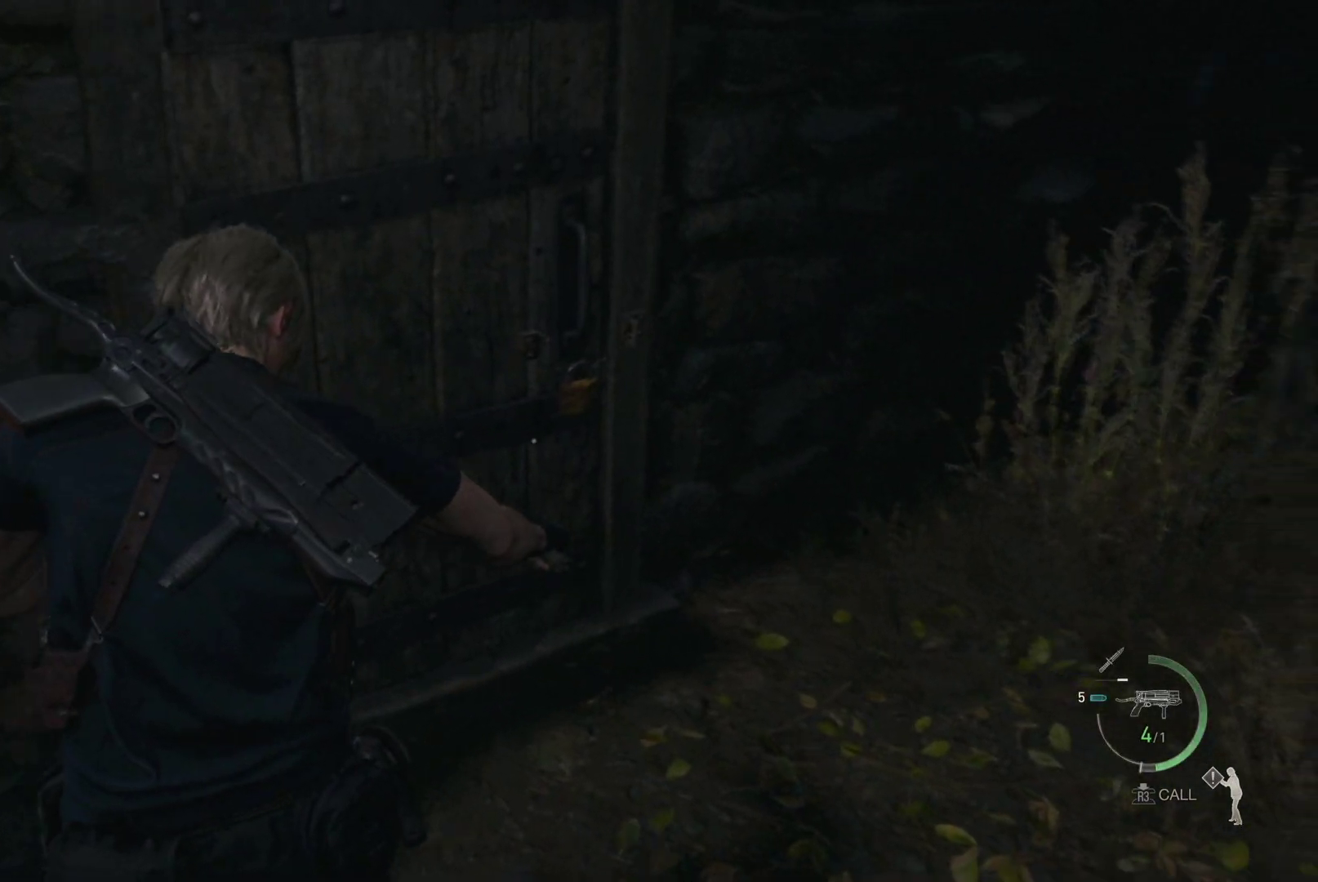
{"buttons": ["L1"], "left_stick": "center", "right_stick": "down-left", "events": [[133, "R2", "up"], [133, "right_stick", "center"], [233, "right_stick", "down-left"], [367, "left_stick", "center"]]}
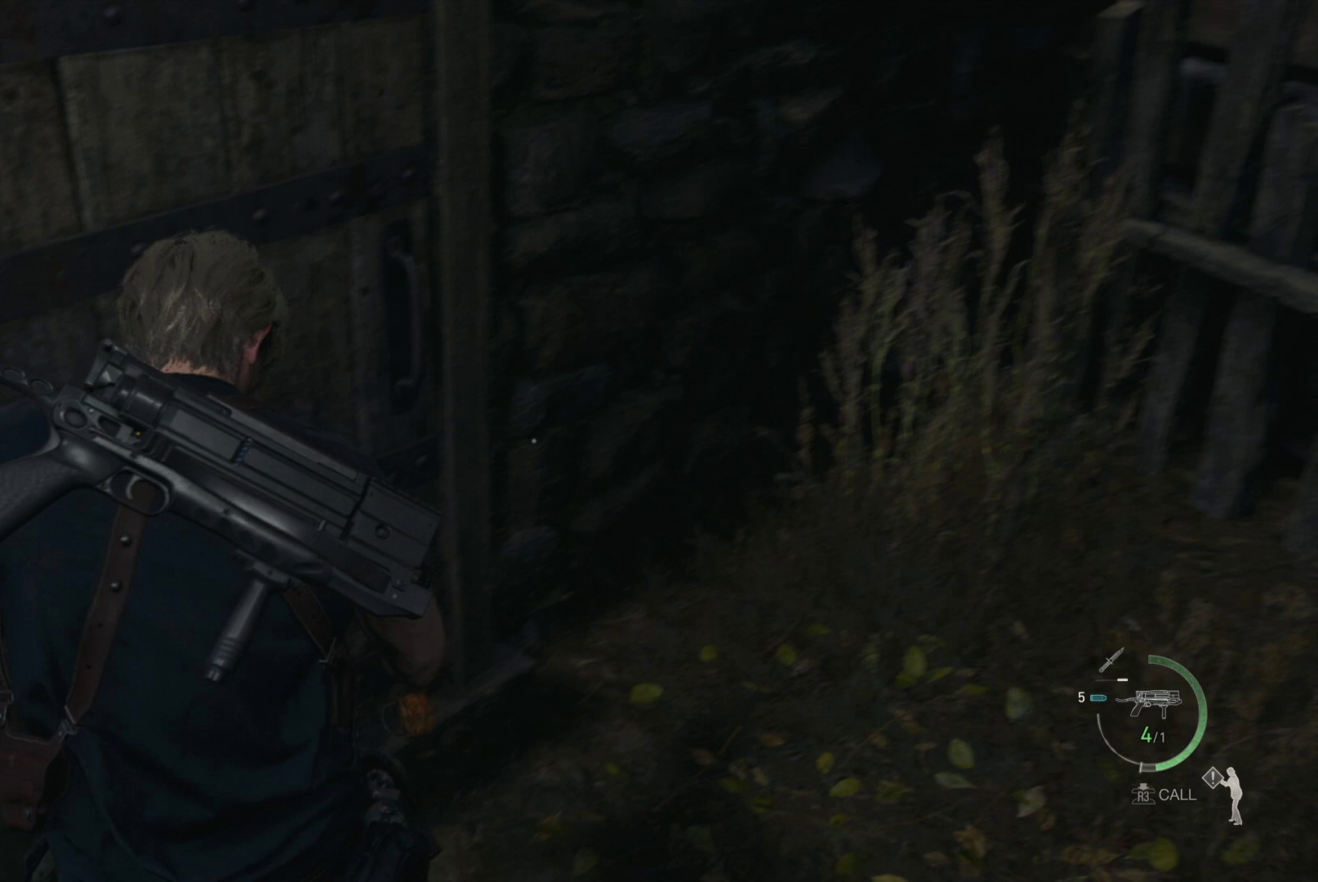
{"buttons": [], "left_stick": "up", "right_stick": "up-left", "events": [[67, "right_stick", "center"], [83, "L1", "up"], [150, "left_stick", "up"], [300, "right_stick", "up-left"]]}
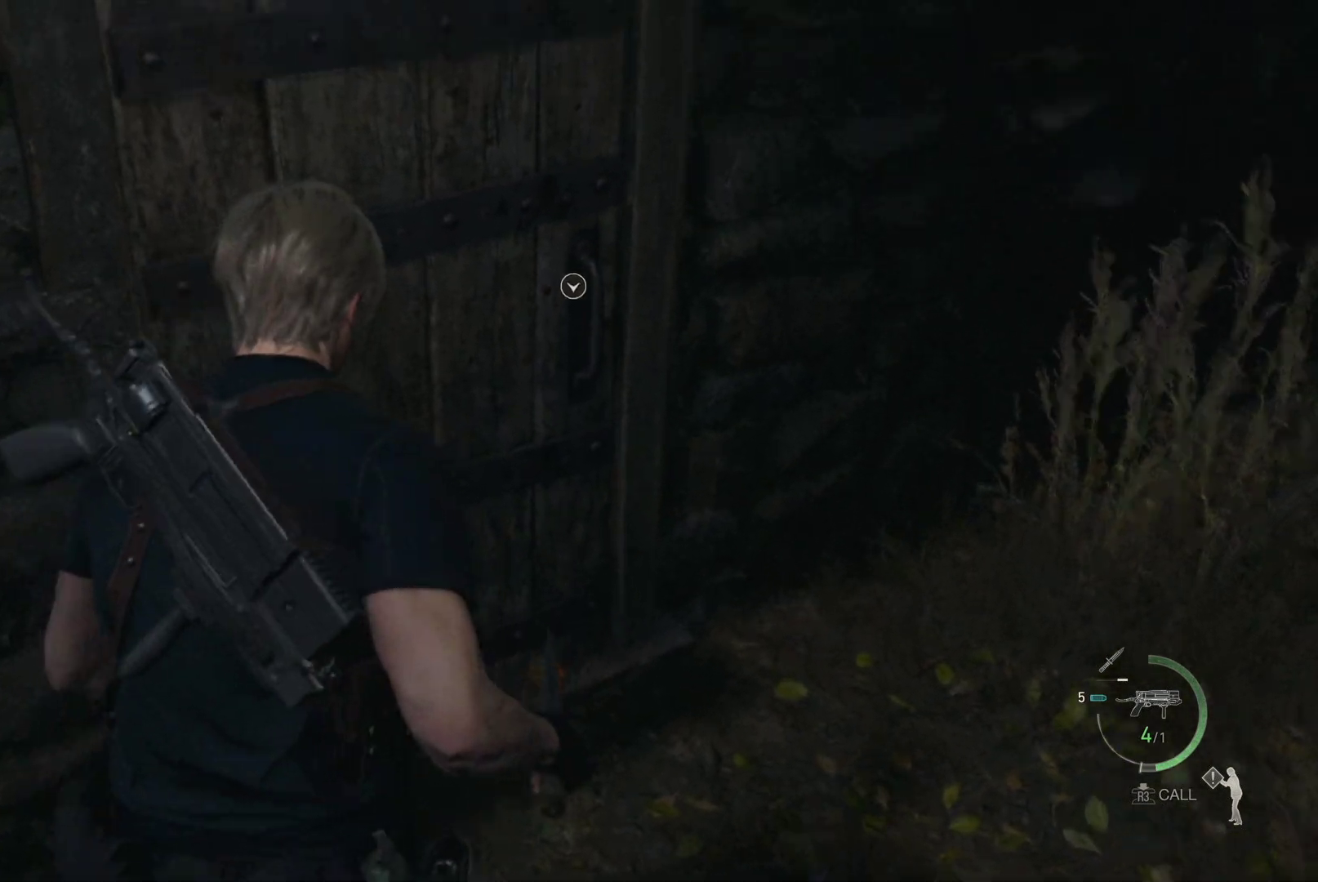
{"buttons": [], "left_stick": "up", "right_stick": "center", "events": [[167, "right_stick", "center"]]}
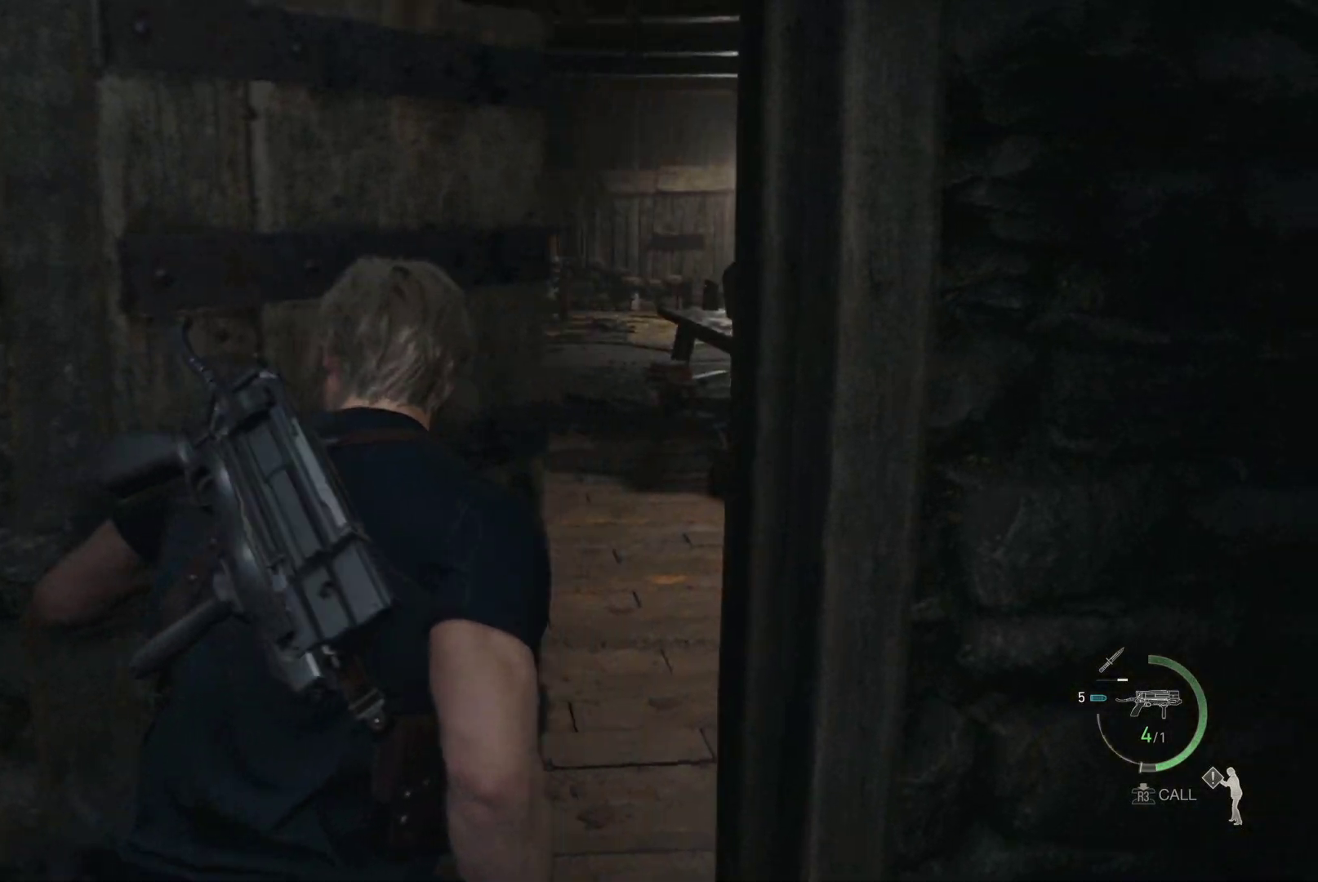
{"buttons": [], "left_stick": "up", "right_stick": "center", "events": []}
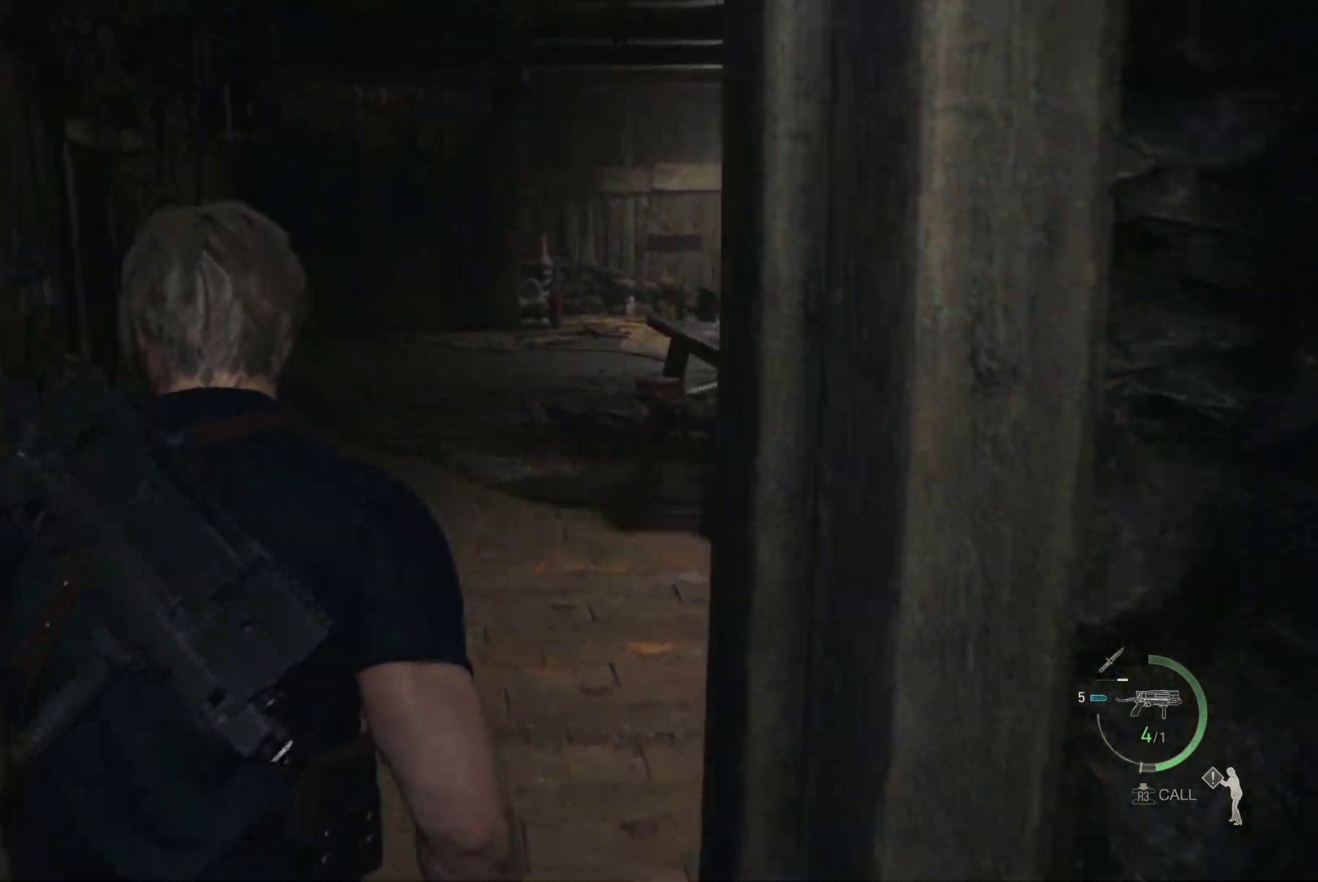
{"buttons": [], "left_stick": "up-right", "right_stick": "center", "events": [[417, "left_stick", "up-right"]]}